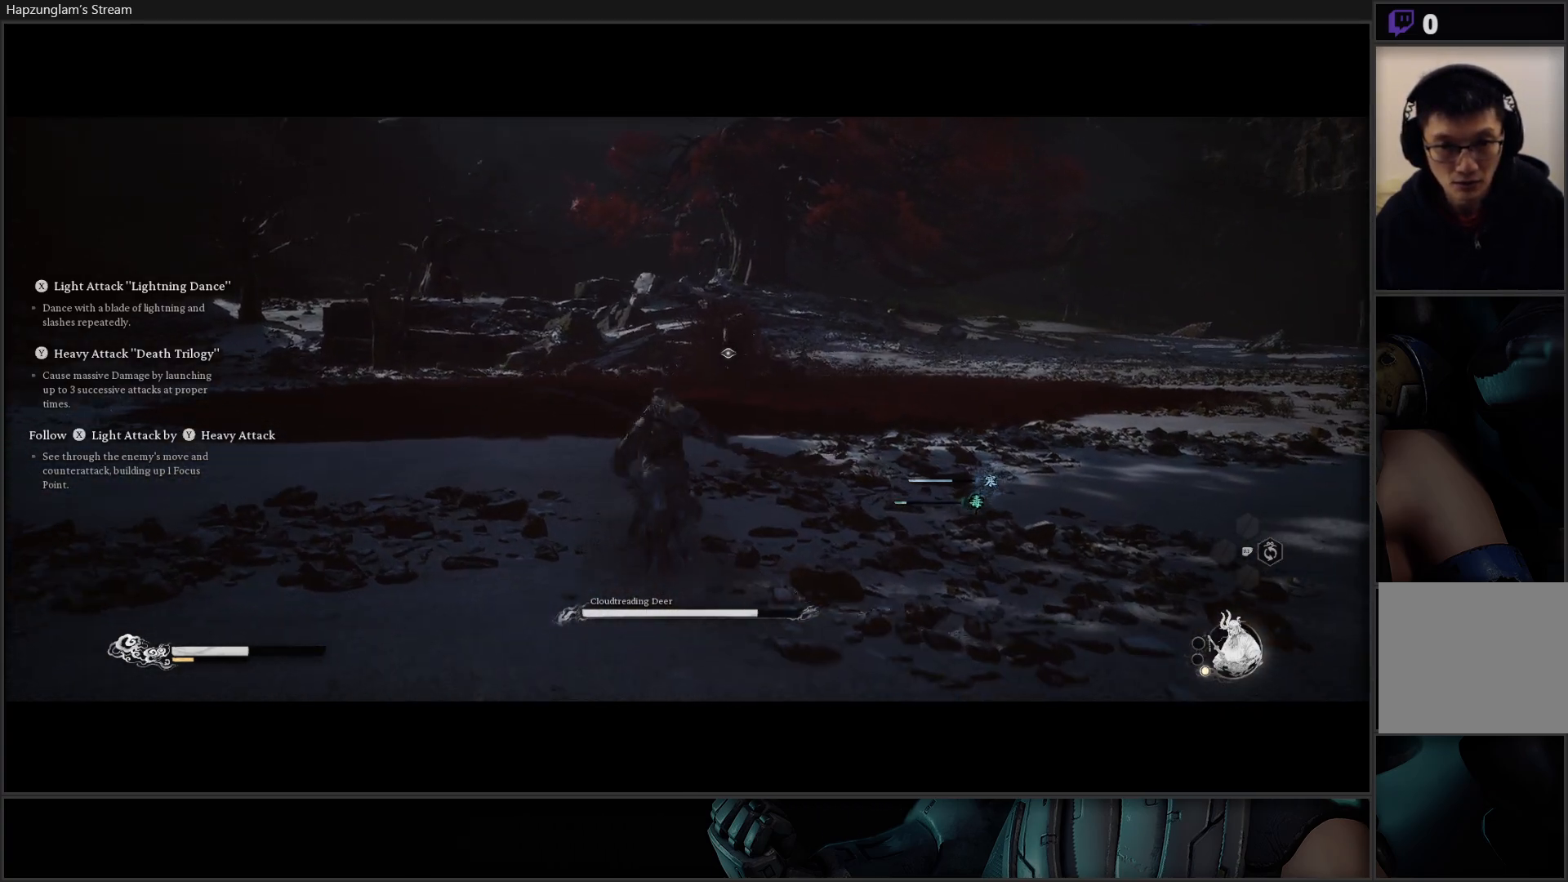
Gameplay with a controller (Xbox layout); each line is a JSON object with the inputs held at the frame after it. "events" lists button and stick changes between this image and that frame as [ms after this image, input, new state], when the widget could be followed in between.
{"buttons": [], "left_stick": "up-right", "right_stick": "center", "events": []}
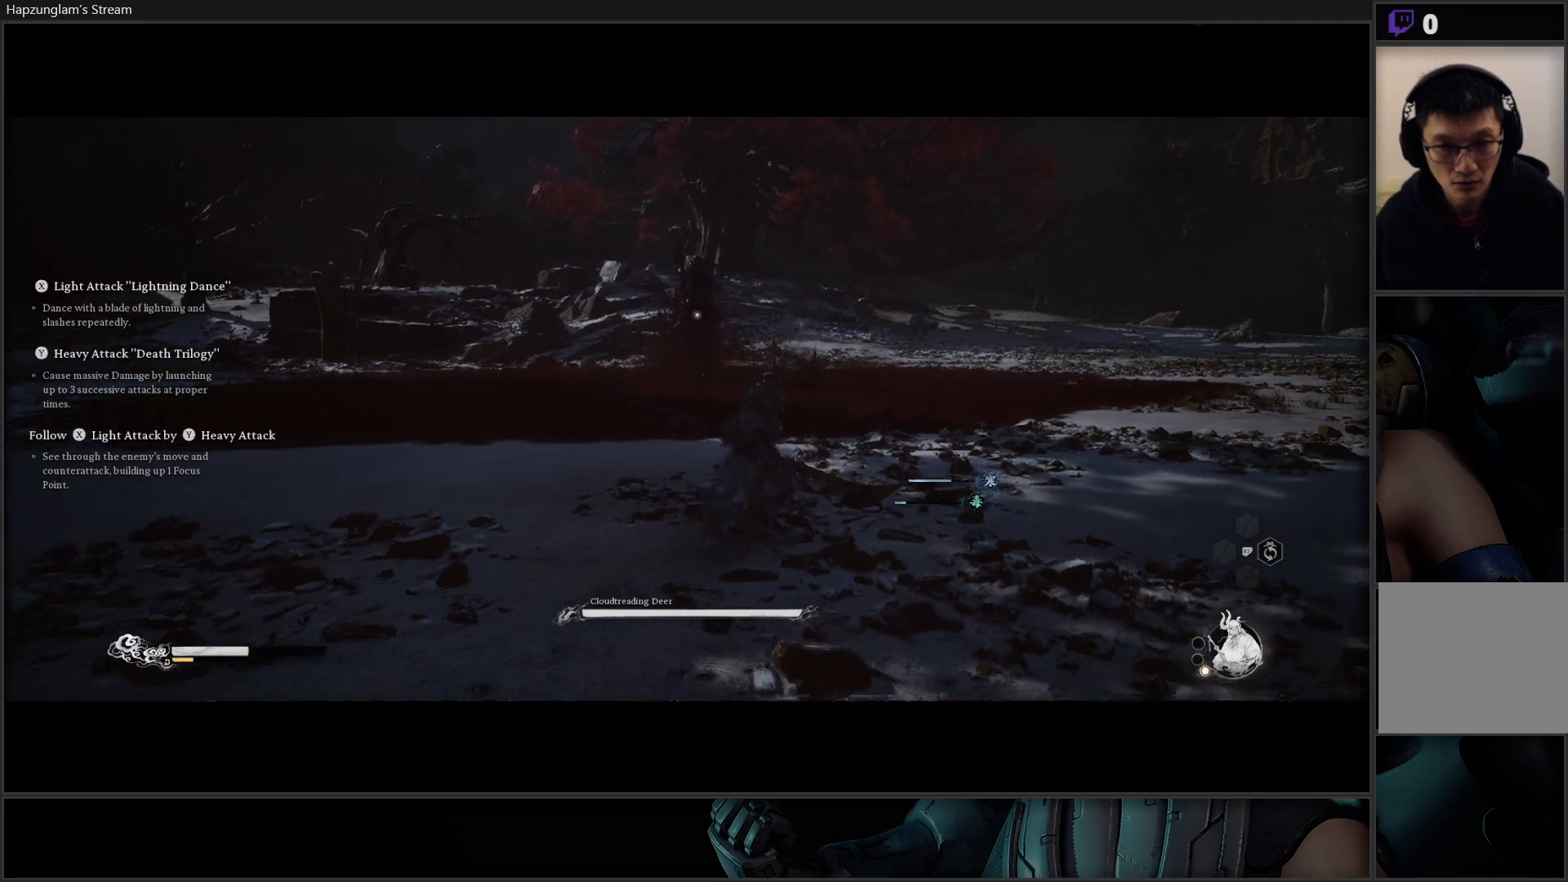
{"buttons": [], "left_stick": "right", "right_stick": "center", "events": [[167, "left_stick", "right"]]}
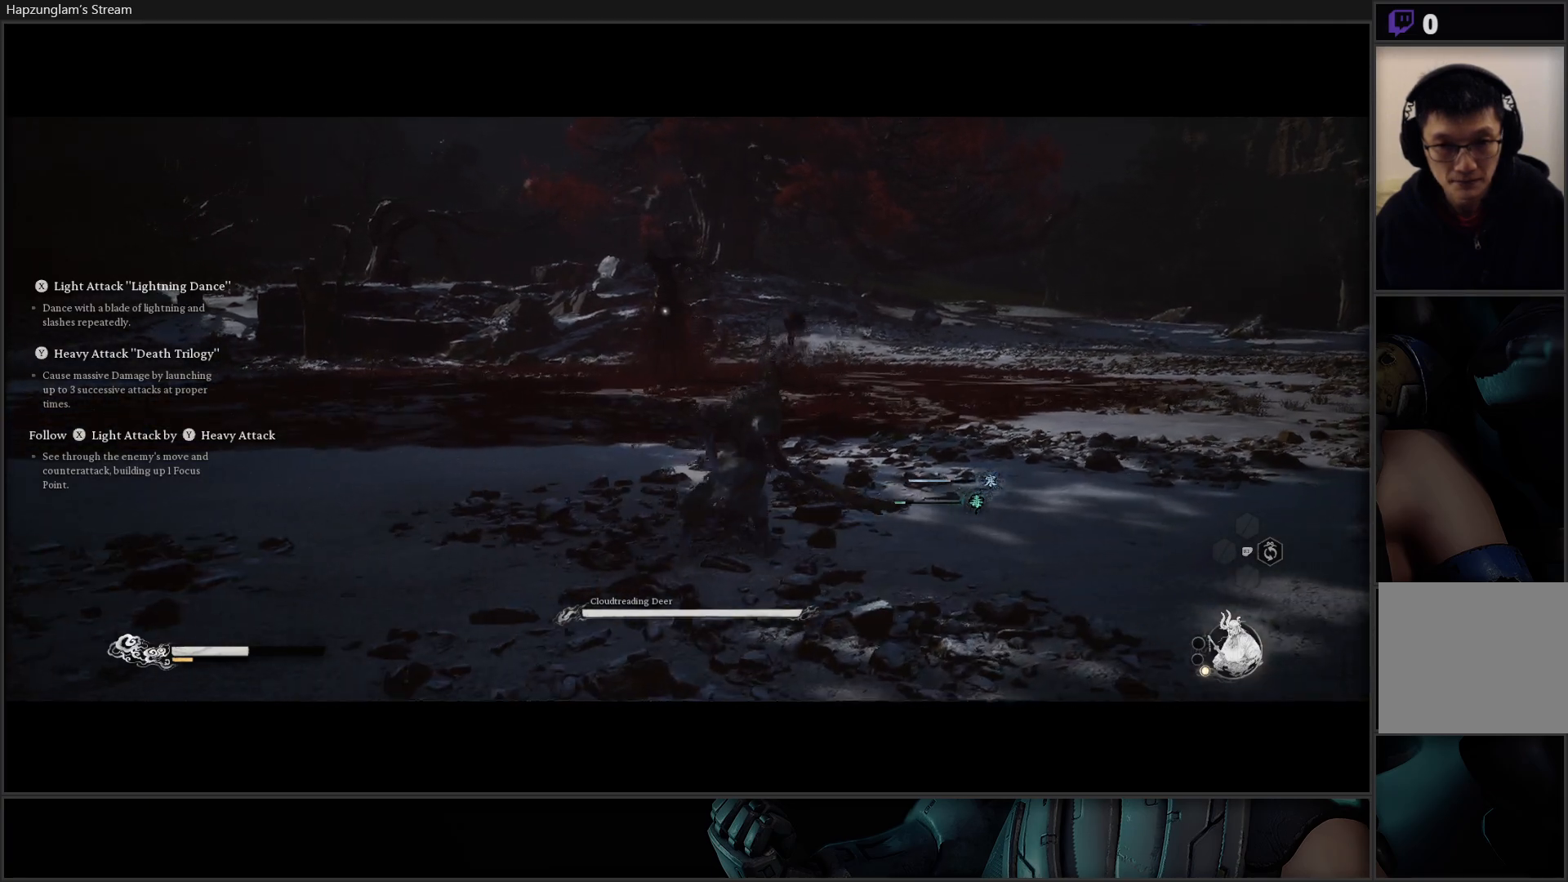
{"buttons": [], "left_stick": "up-right", "right_stick": "center", "events": [[17, "left_stick", "up-right"]]}
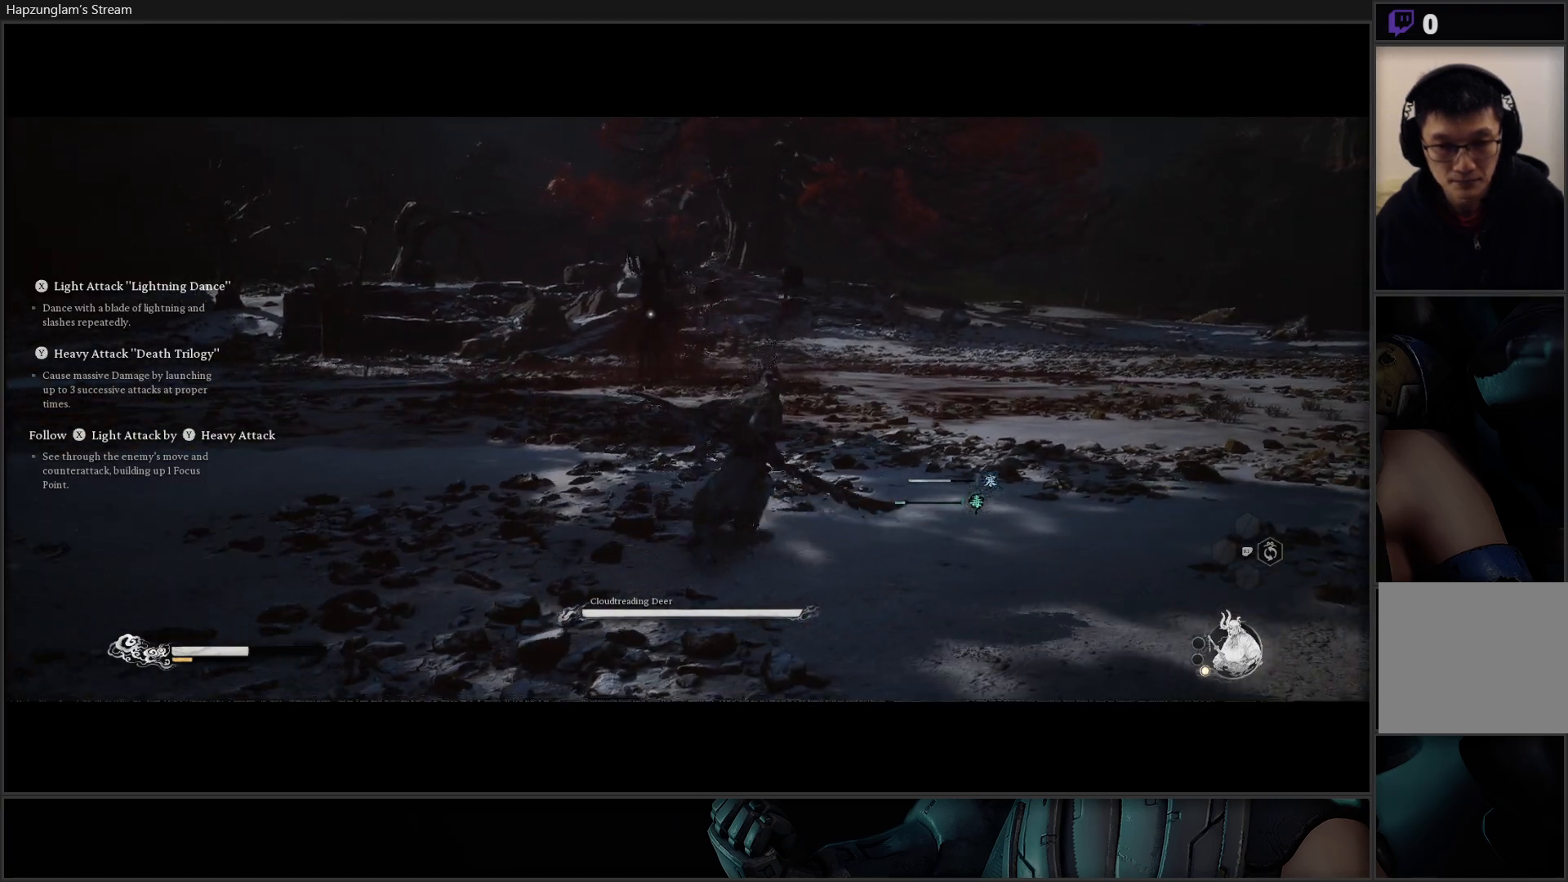
{"buttons": [], "left_stick": "up", "right_stick": "center", "events": [[434, "left_stick", "up"]]}
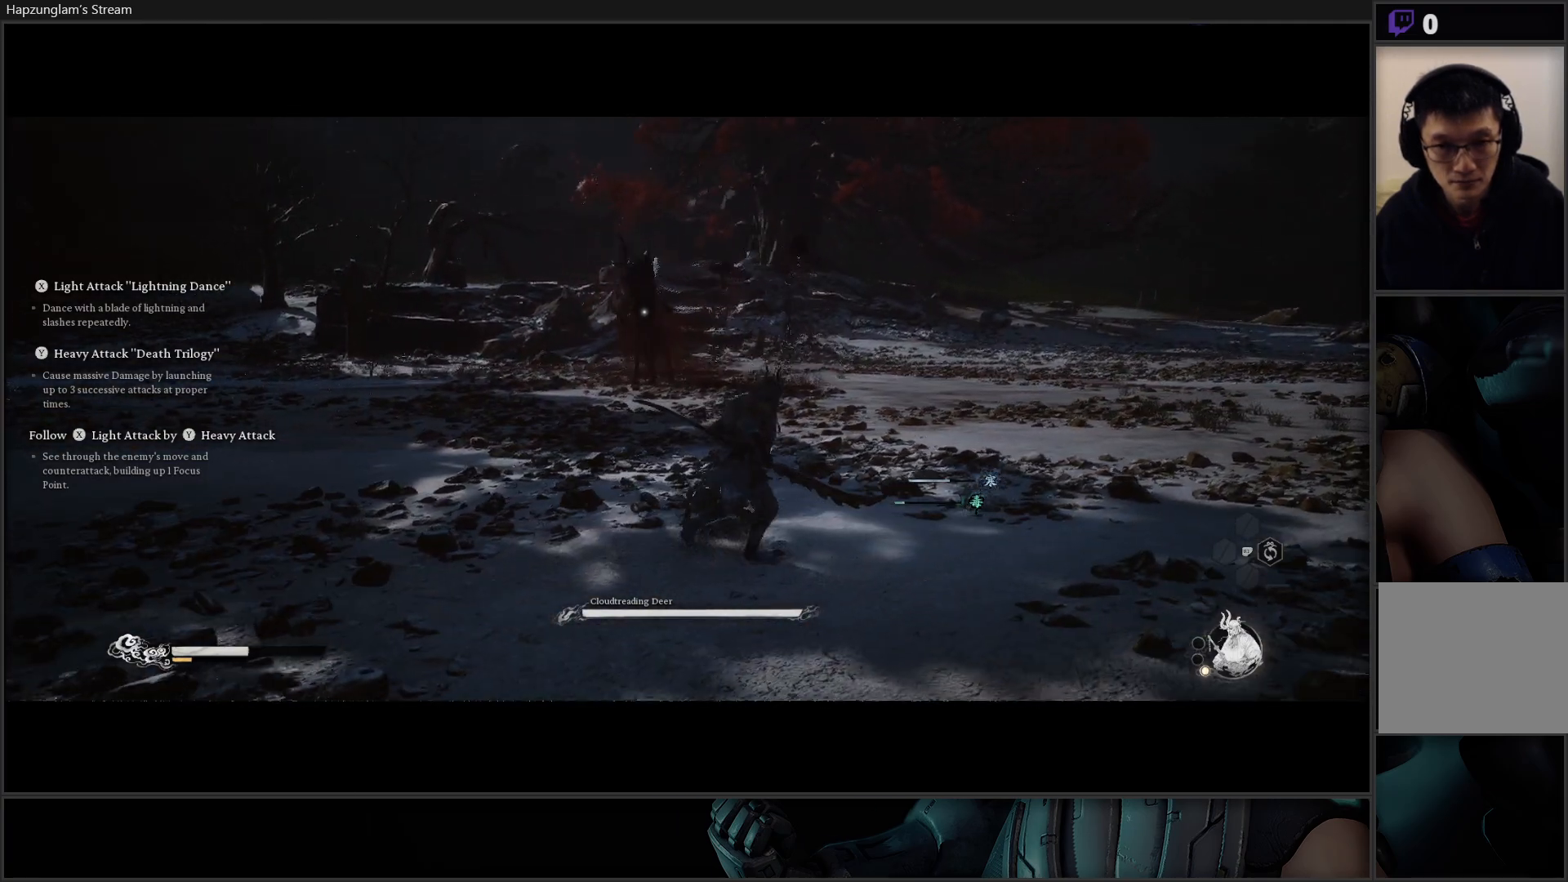
{"buttons": [], "left_stick": "up", "right_stick": "center", "events": [[184, "L3", "down"], [334, "L3", "up"]]}
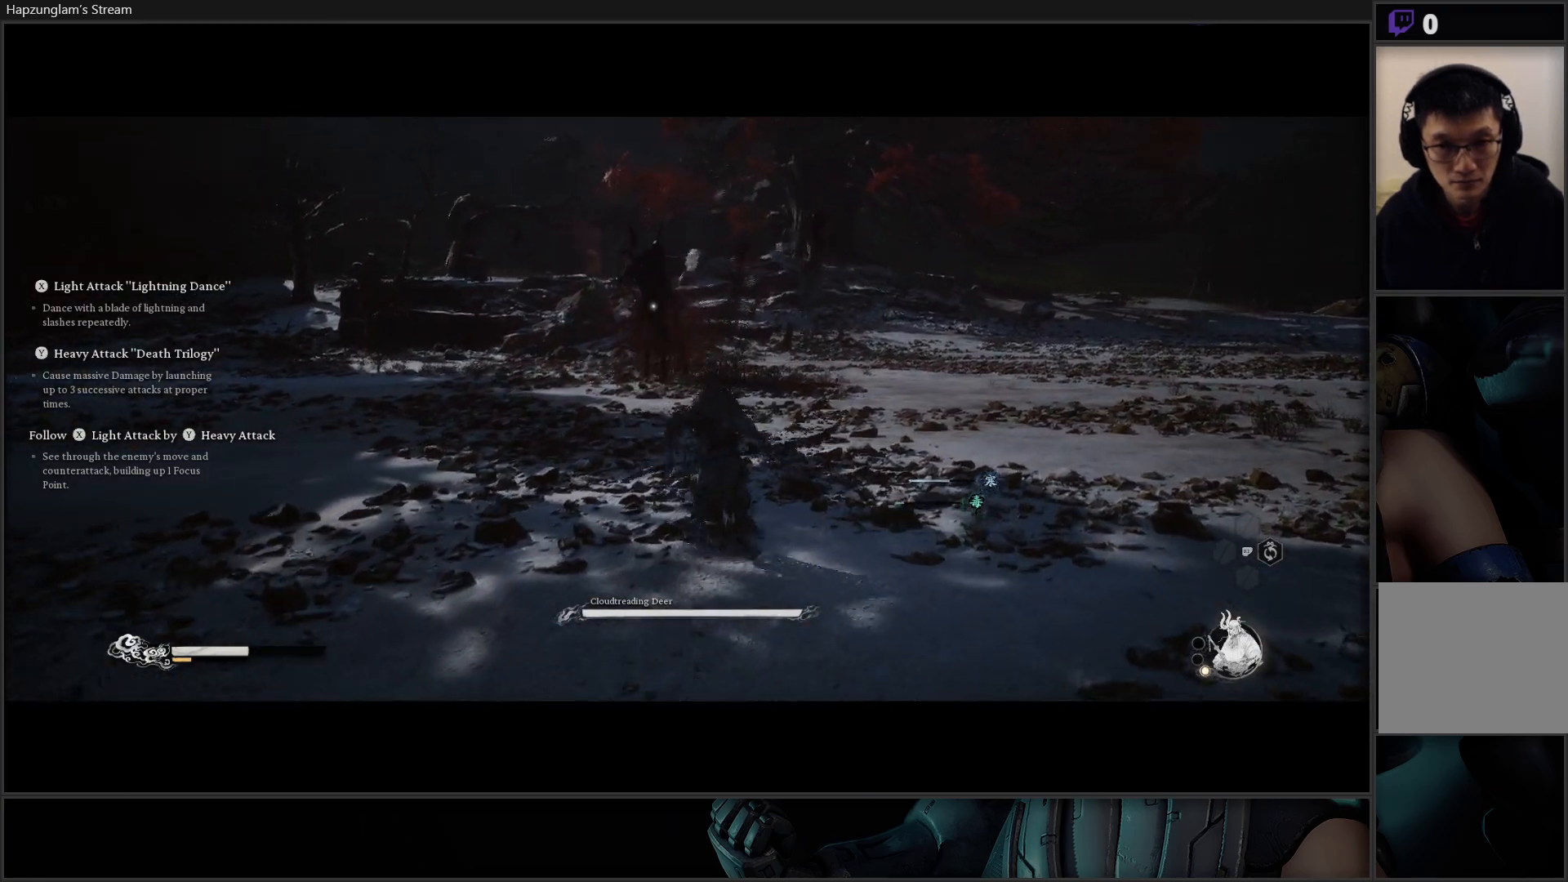
{"buttons": [], "left_stick": "up", "right_stick": "center", "events": []}
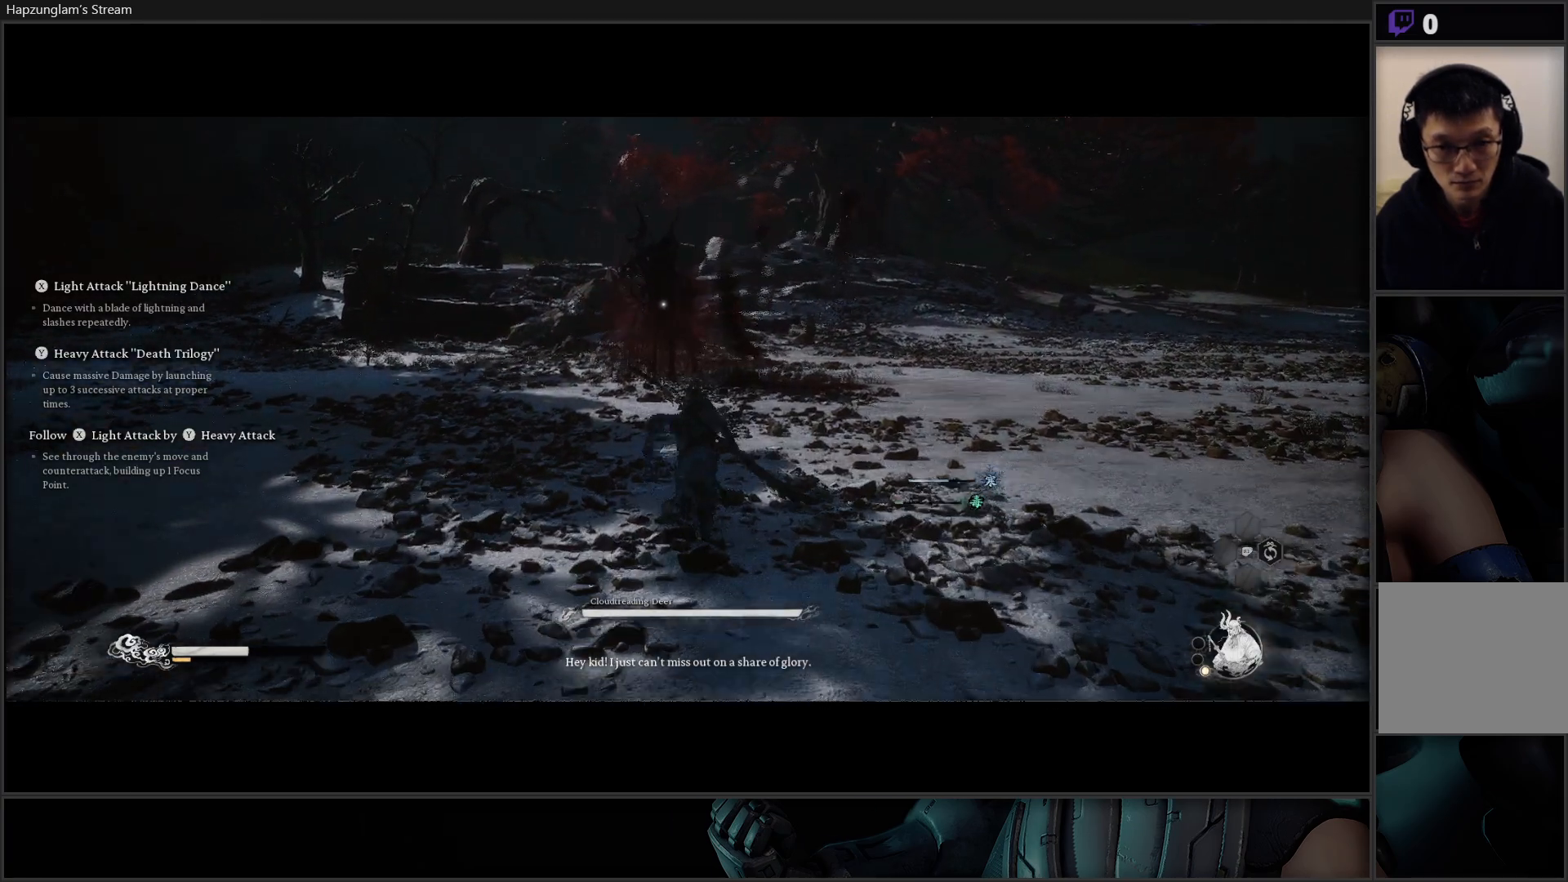
{"buttons": [], "left_stick": "up", "right_stick": "center", "events": []}
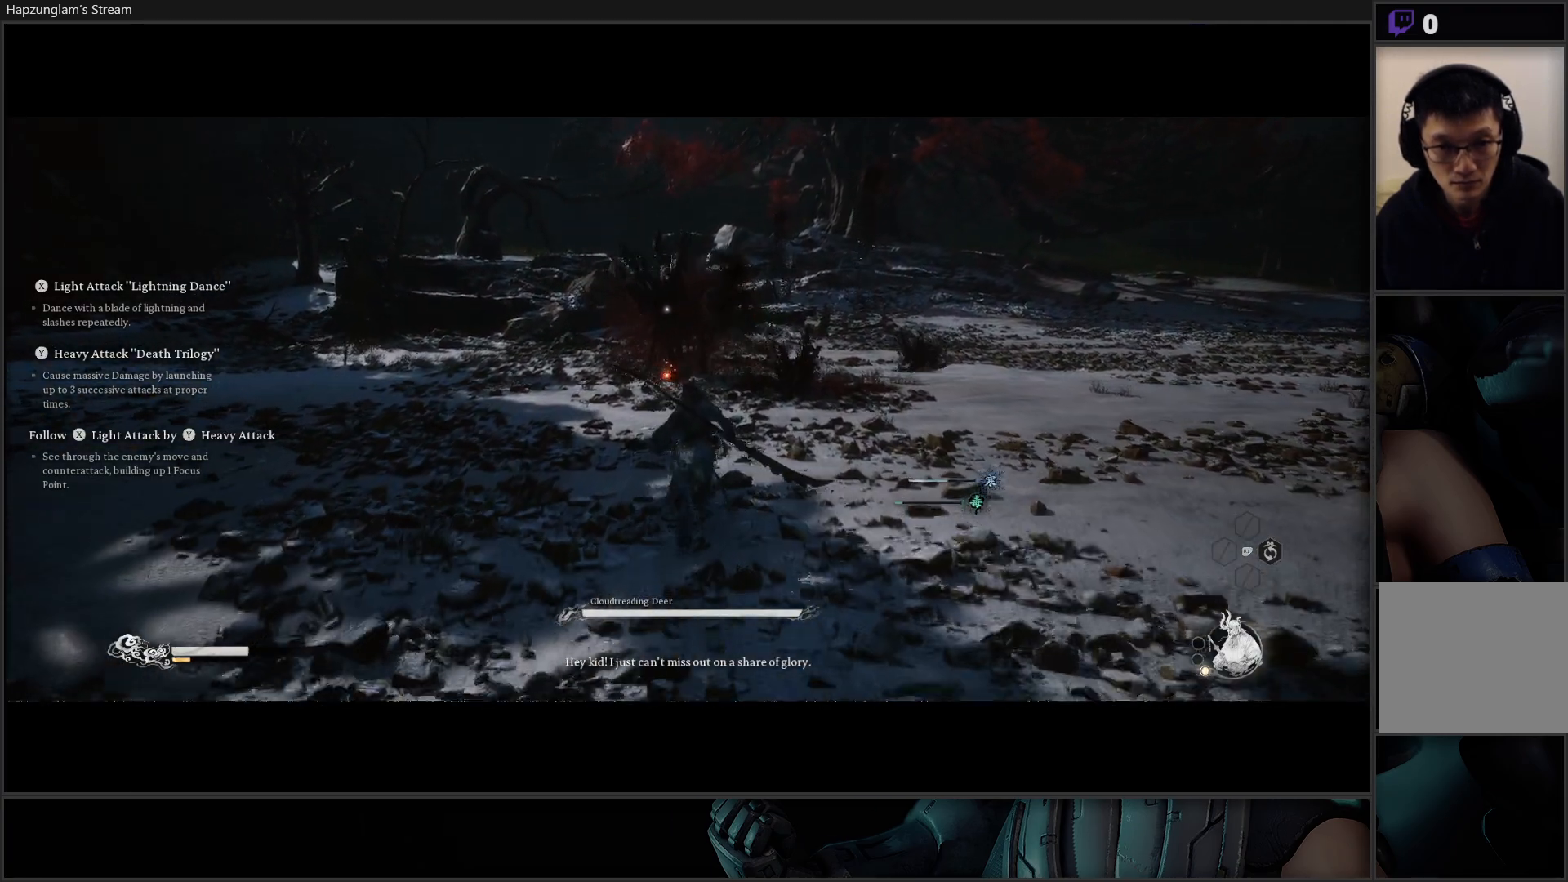
{"buttons": [], "left_stick": "up-left", "right_stick": "center", "events": [[383, "left_stick", "up-left"]]}
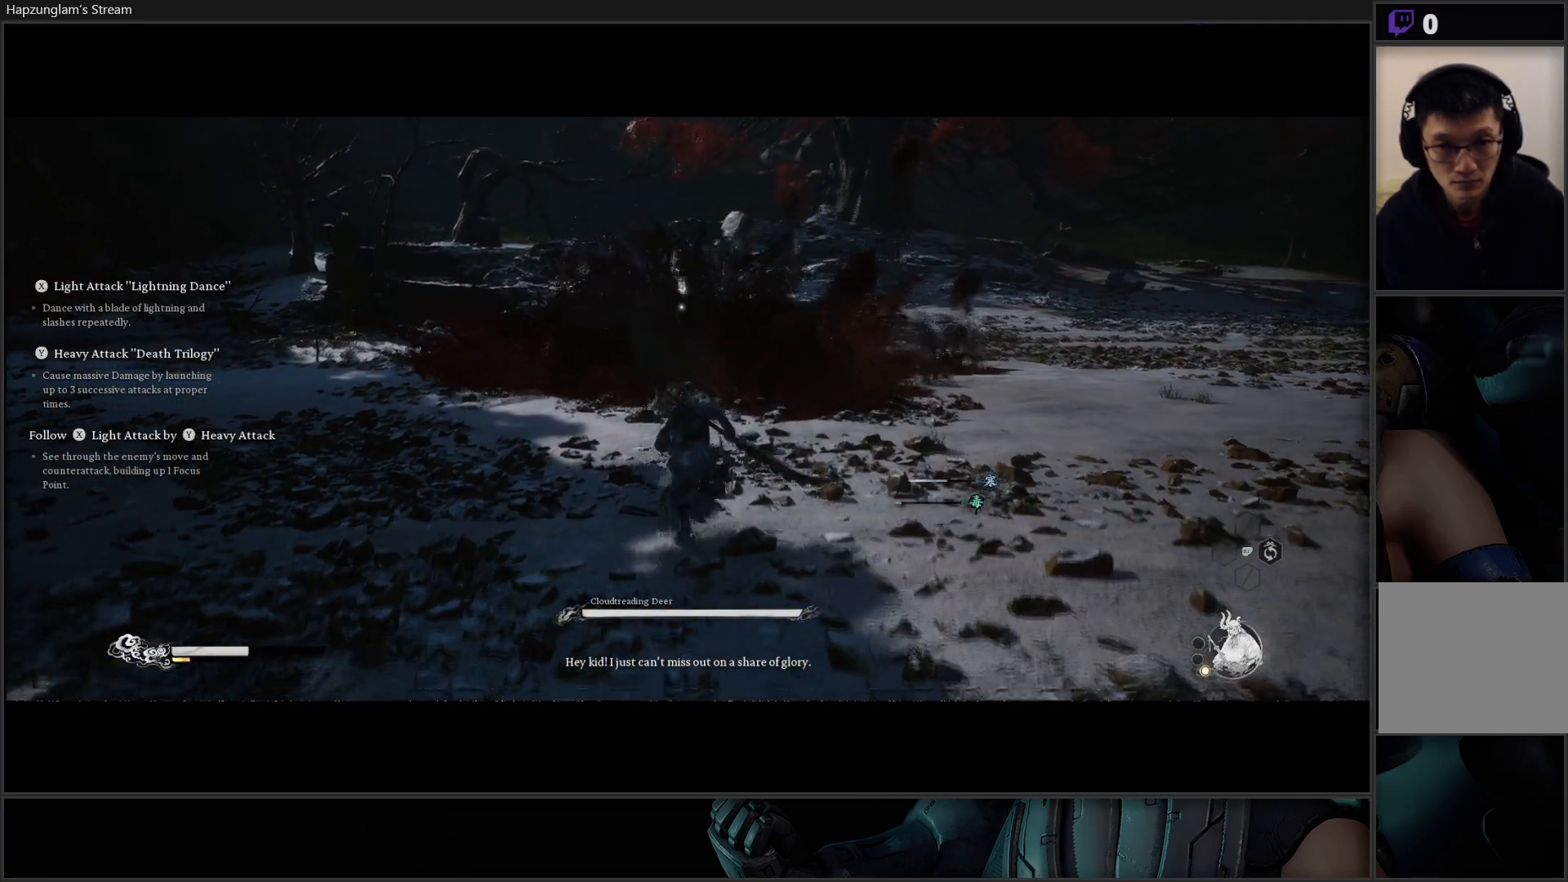
{"buttons": [], "left_stick": "up-left", "right_stick": "center", "events": []}
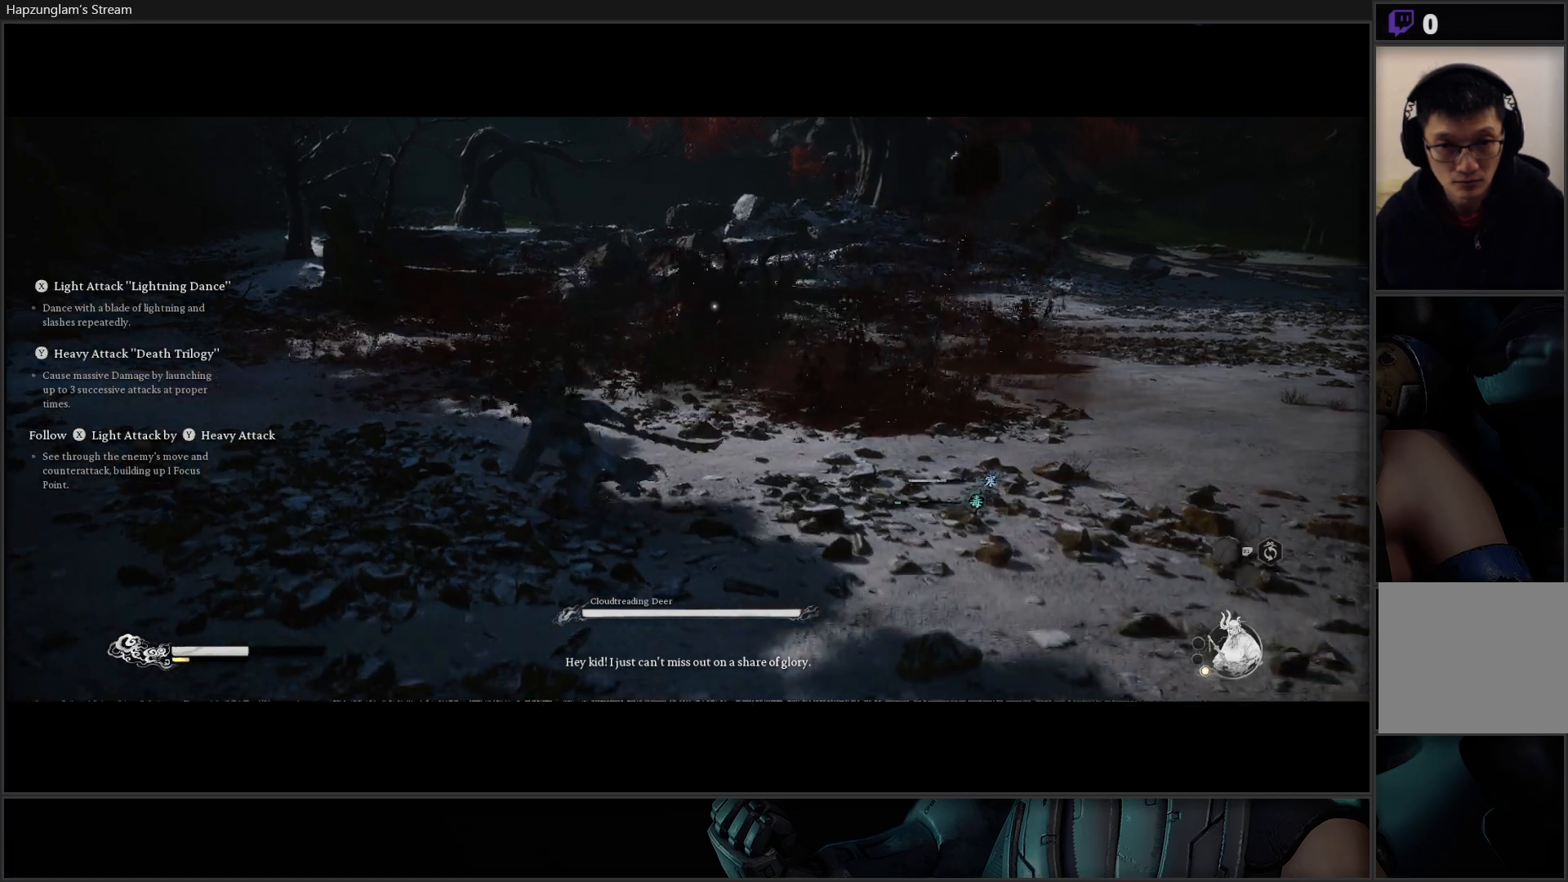
{"buttons": [], "left_stick": "up-left", "right_stick": "center", "events": []}
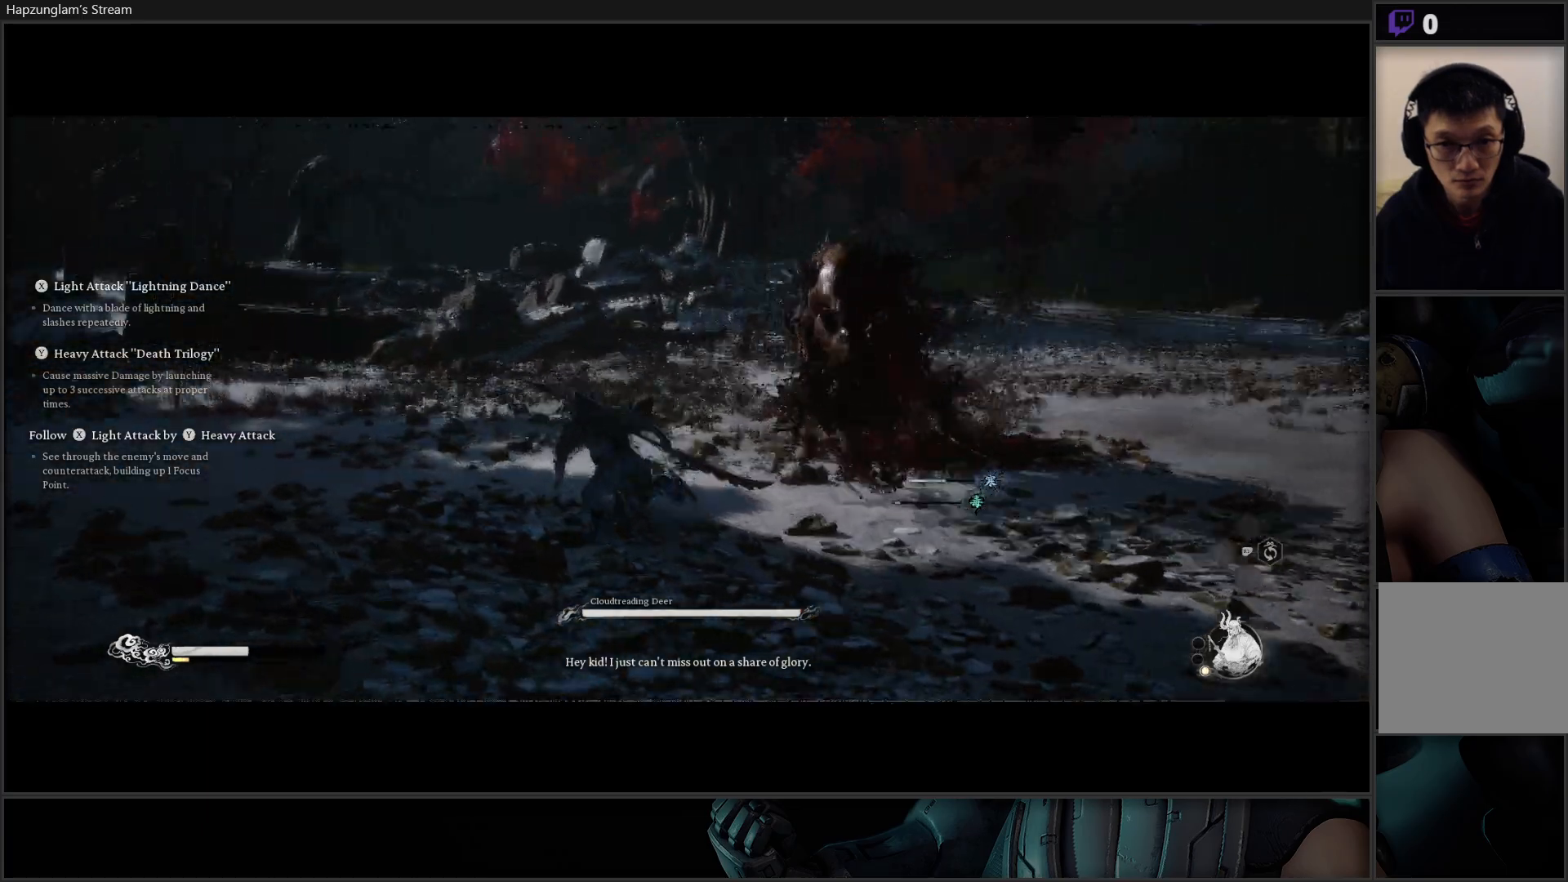
{"buttons": ["B"], "left_stick": "down-right", "right_stick": "center", "events": [[84, "left_stick", "up"], [184, "left_stick", "up-right"], [234, "B", "down"], [351, "B", "up"], [434, "B", "down"], [501, "left_stick", "down-right"]]}
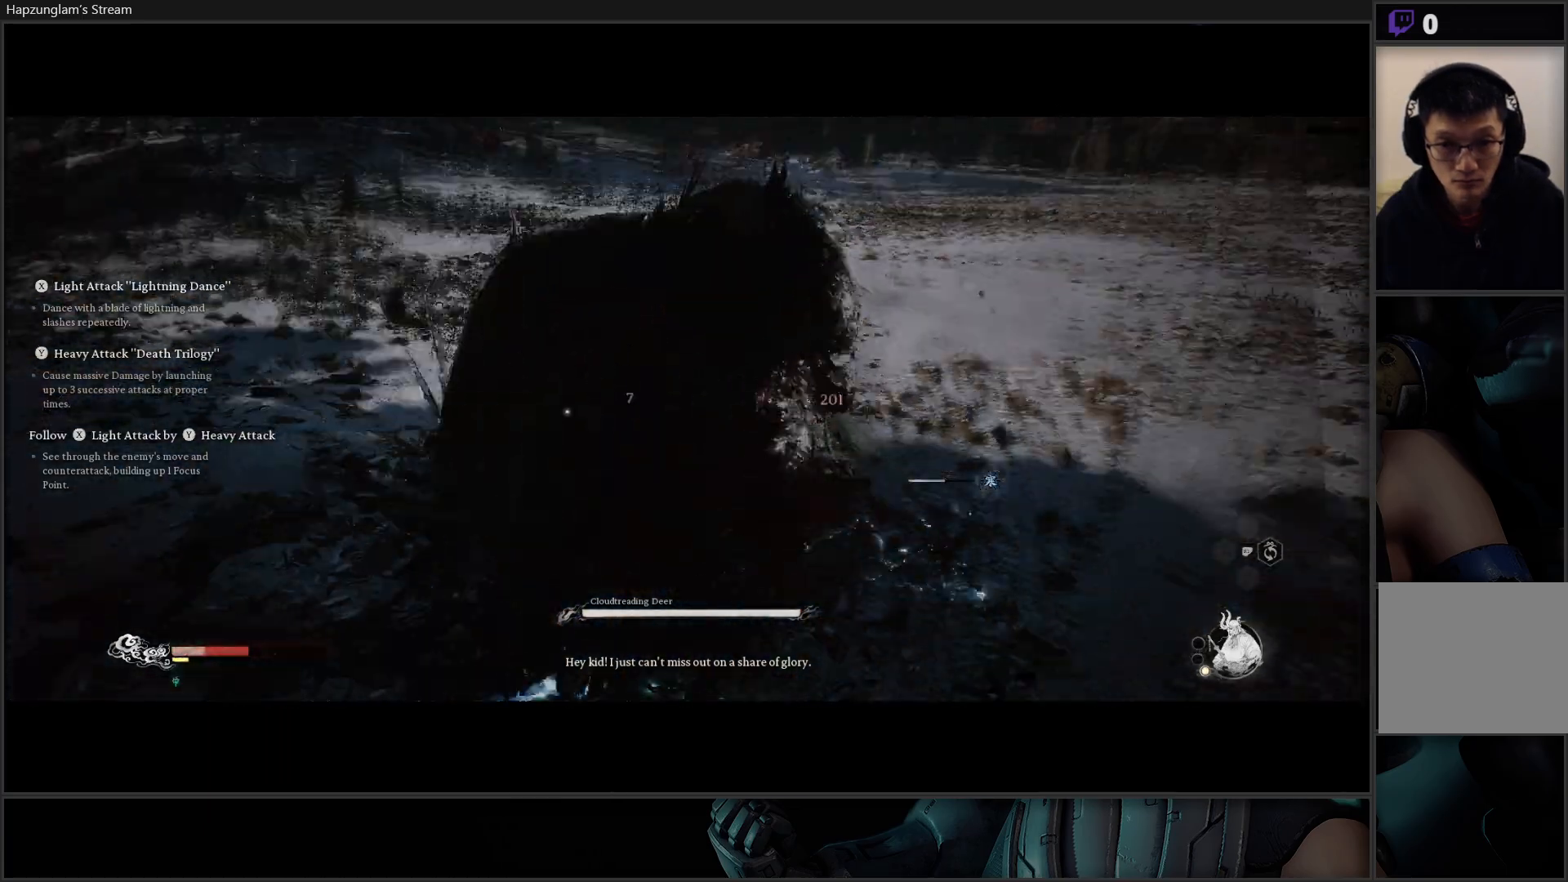
{"buttons": [], "left_stick": "down-left", "right_stick": "center", "events": [[50, "B", "up"], [50, "left_stick", "down"], [100, "B", "down"], [183, "B", "up"], [183, "left_stick", "down-left"], [233, "B", "down"], [317, "B", "up"], [383, "B", "down"], [450, "B", "up"]]}
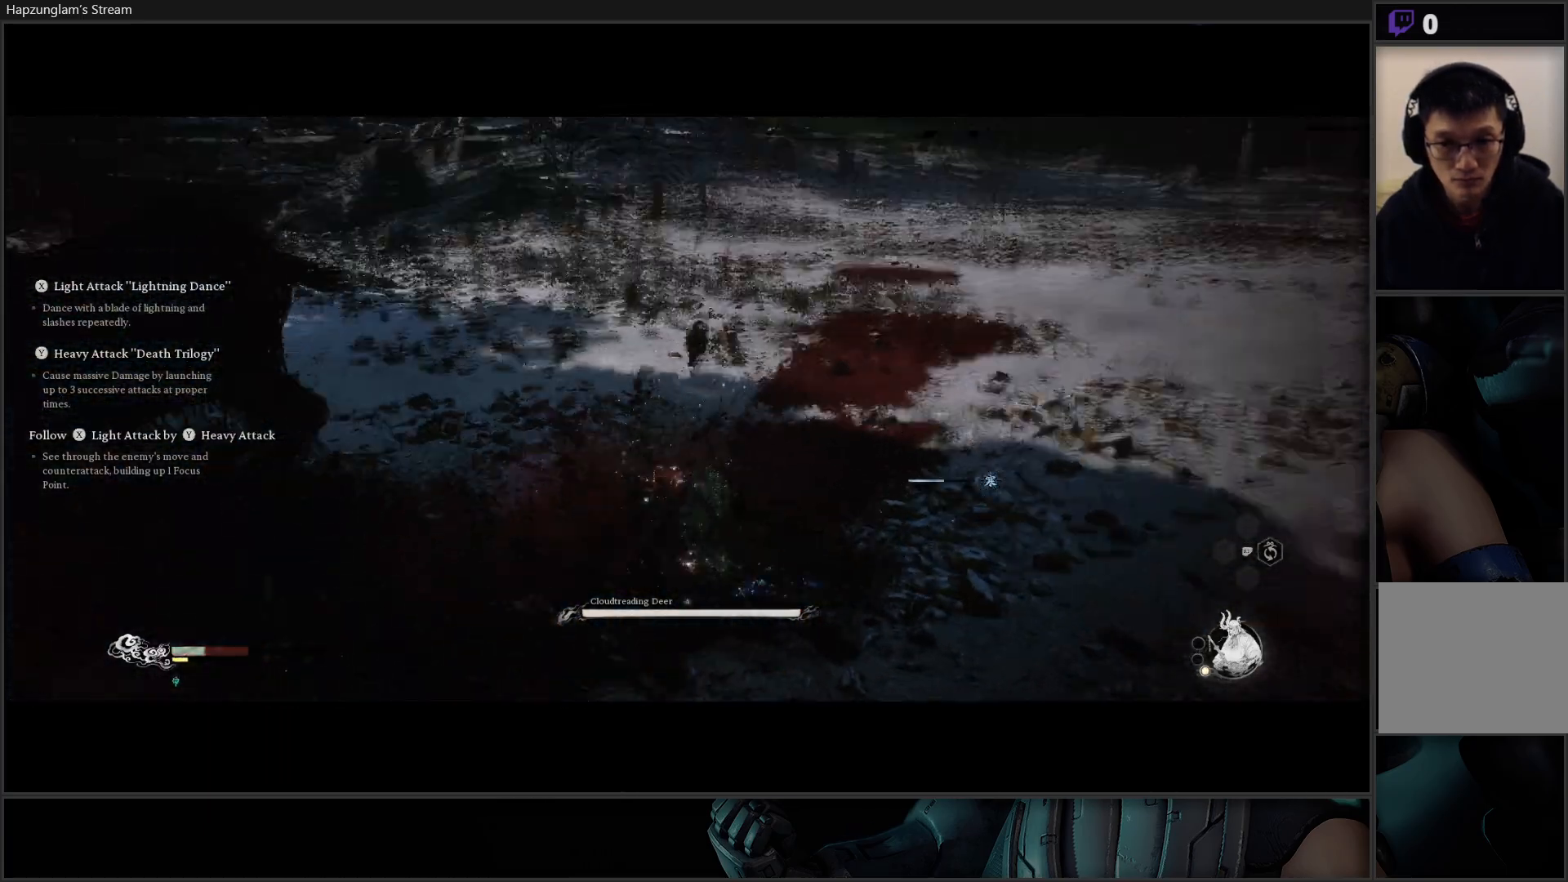
{"buttons": [], "left_stick": "up-left", "right_stick": "center", "events": [[34, "B", "down"], [100, "B", "up"], [184, "B", "down"], [251, "B", "up"], [317, "left_stick", "up-left"]]}
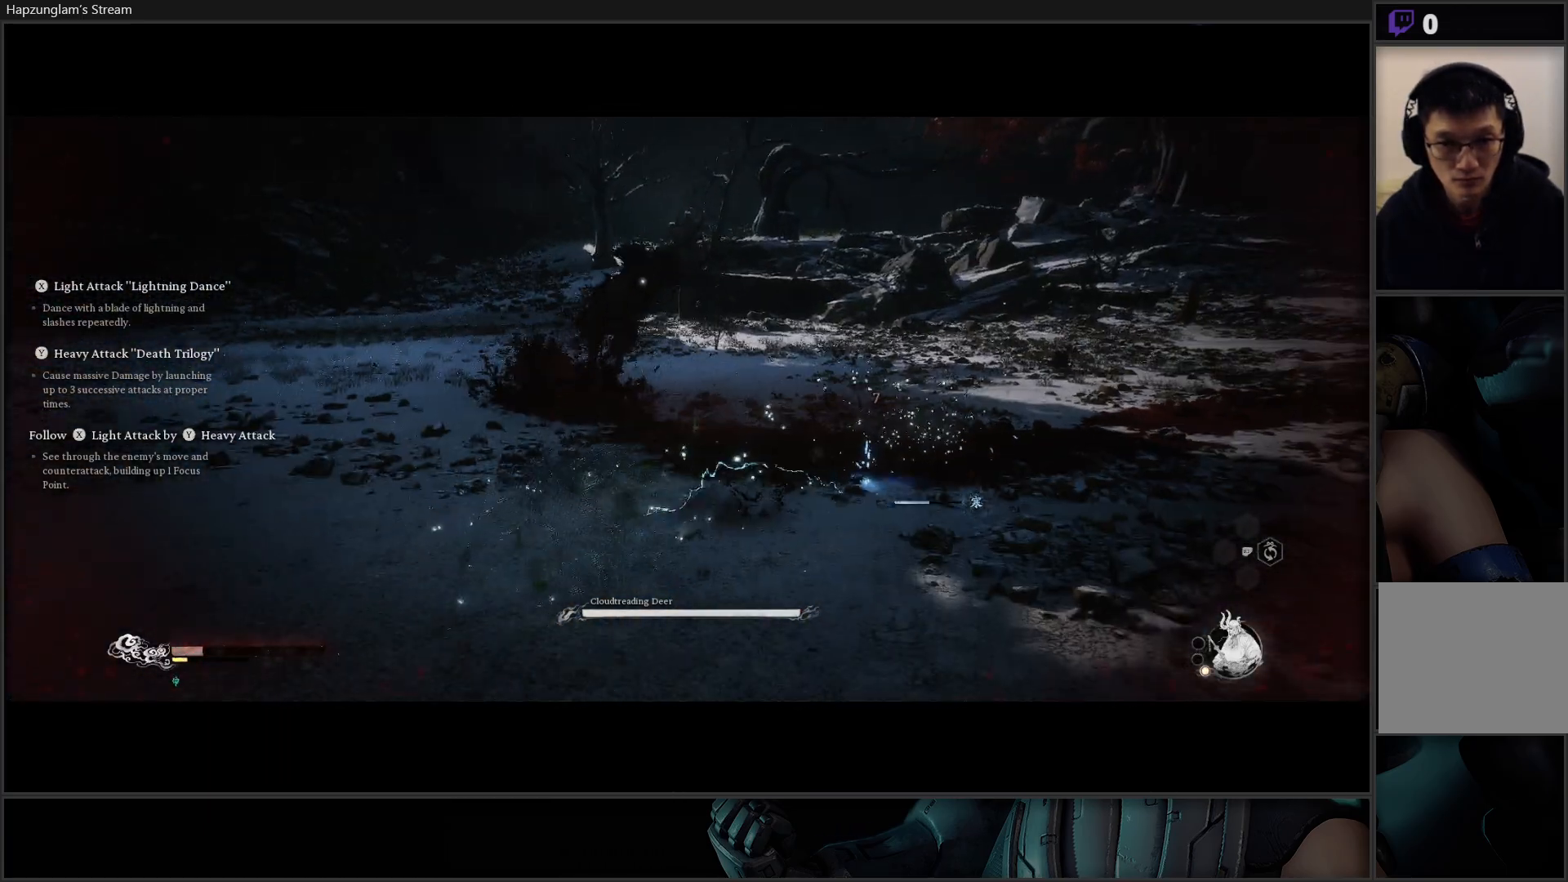
{"buttons": [], "left_stick": "up-left", "right_stick": "center", "events": []}
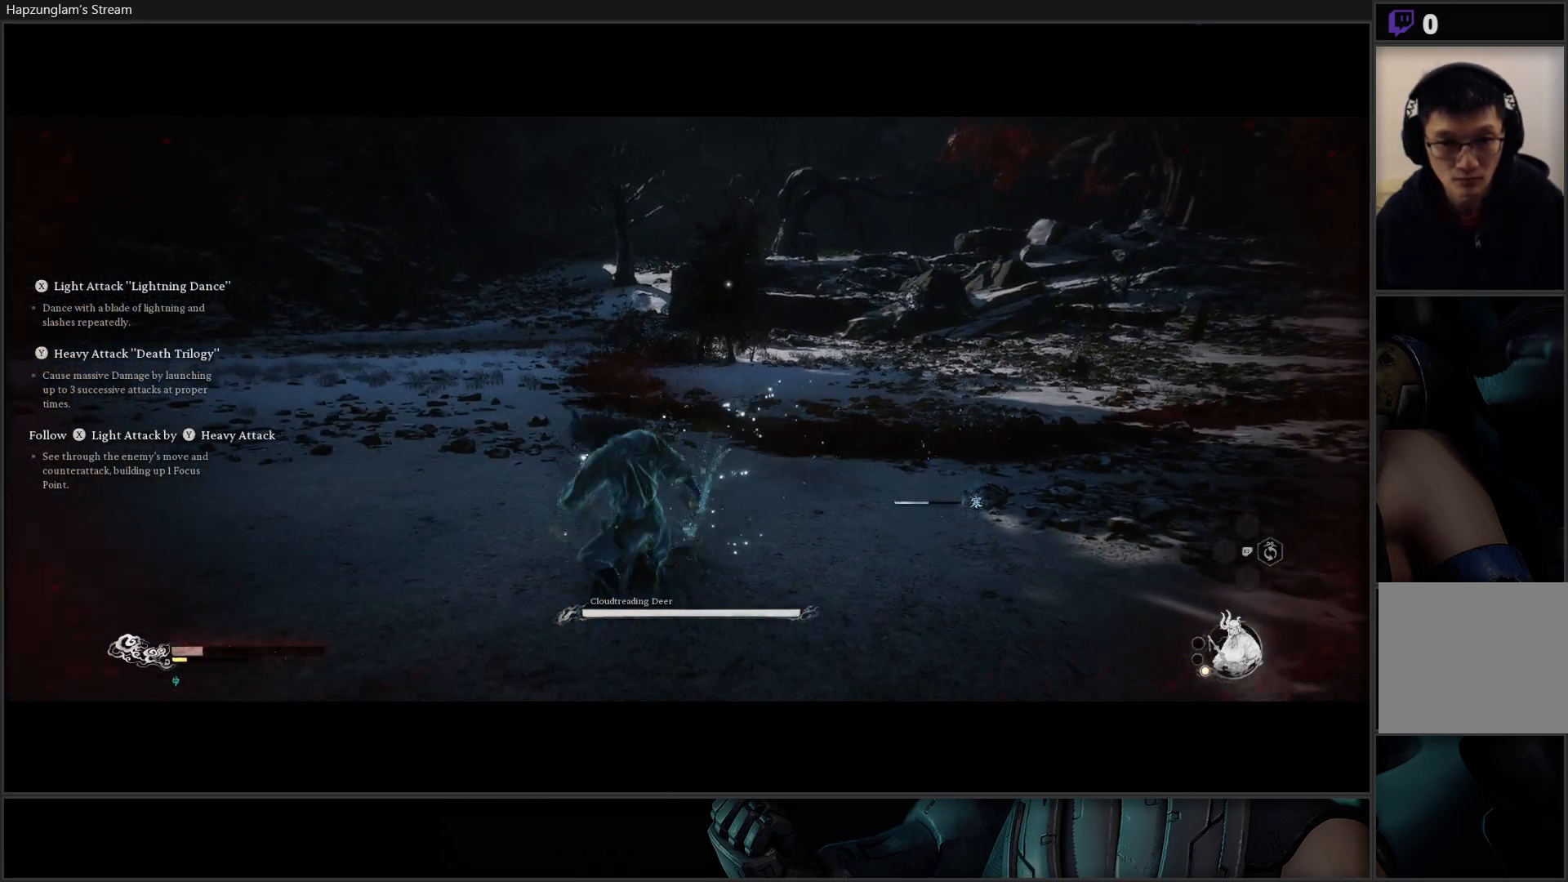
{"buttons": ["L3"], "left_stick": "up-left", "right_stick": "center", "events": [[284, "L3", "down"]]}
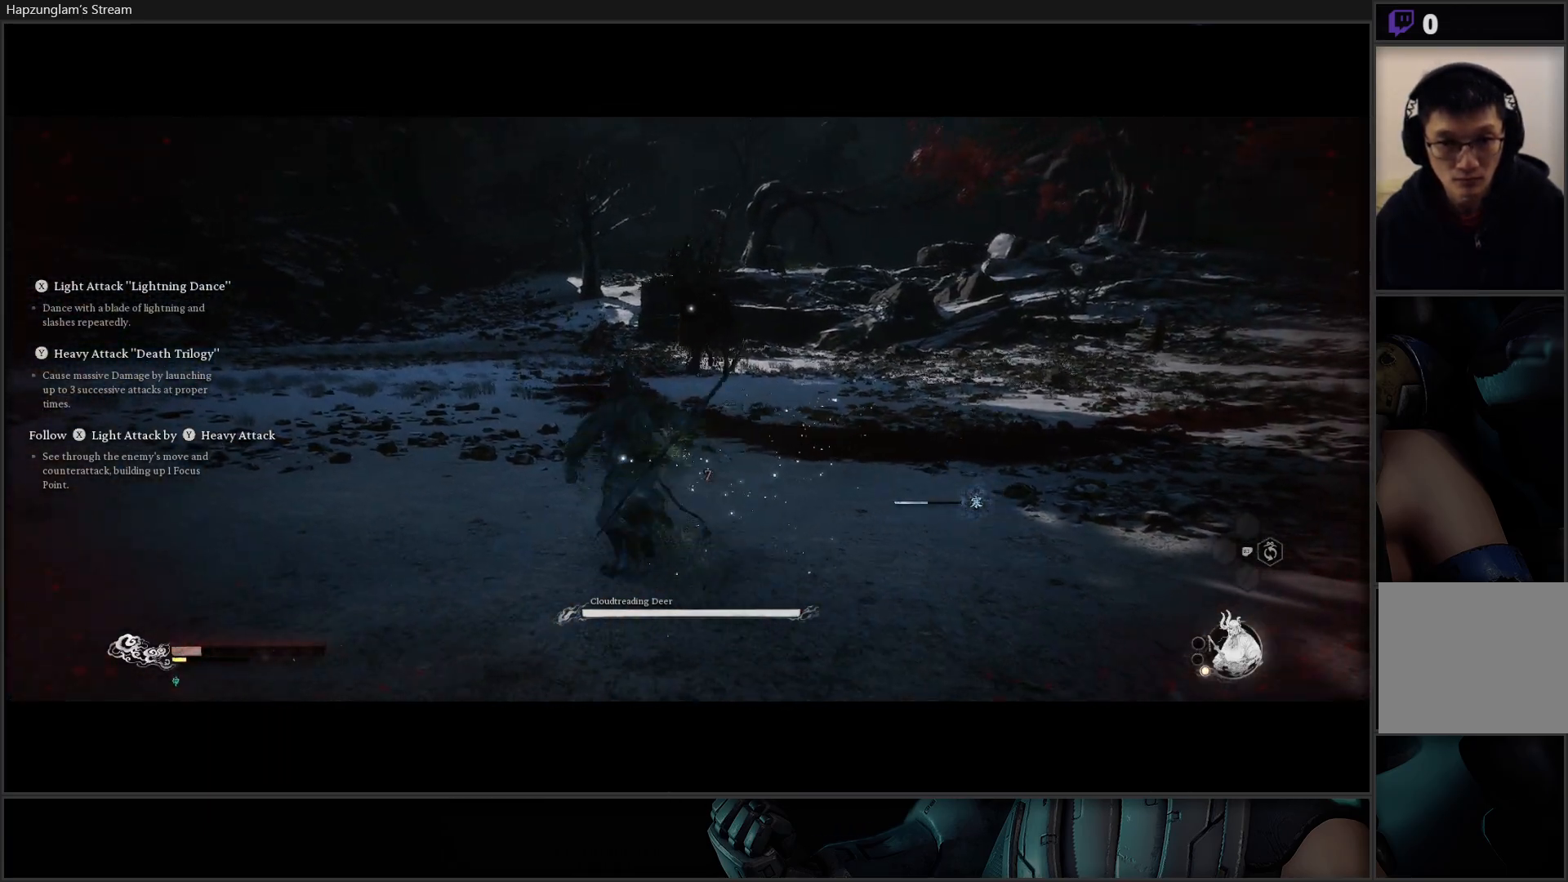
{"buttons": [], "left_stick": "up", "right_stick": "center", "events": [[16, "L3", "up"], [450, "left_stick", "up"]]}
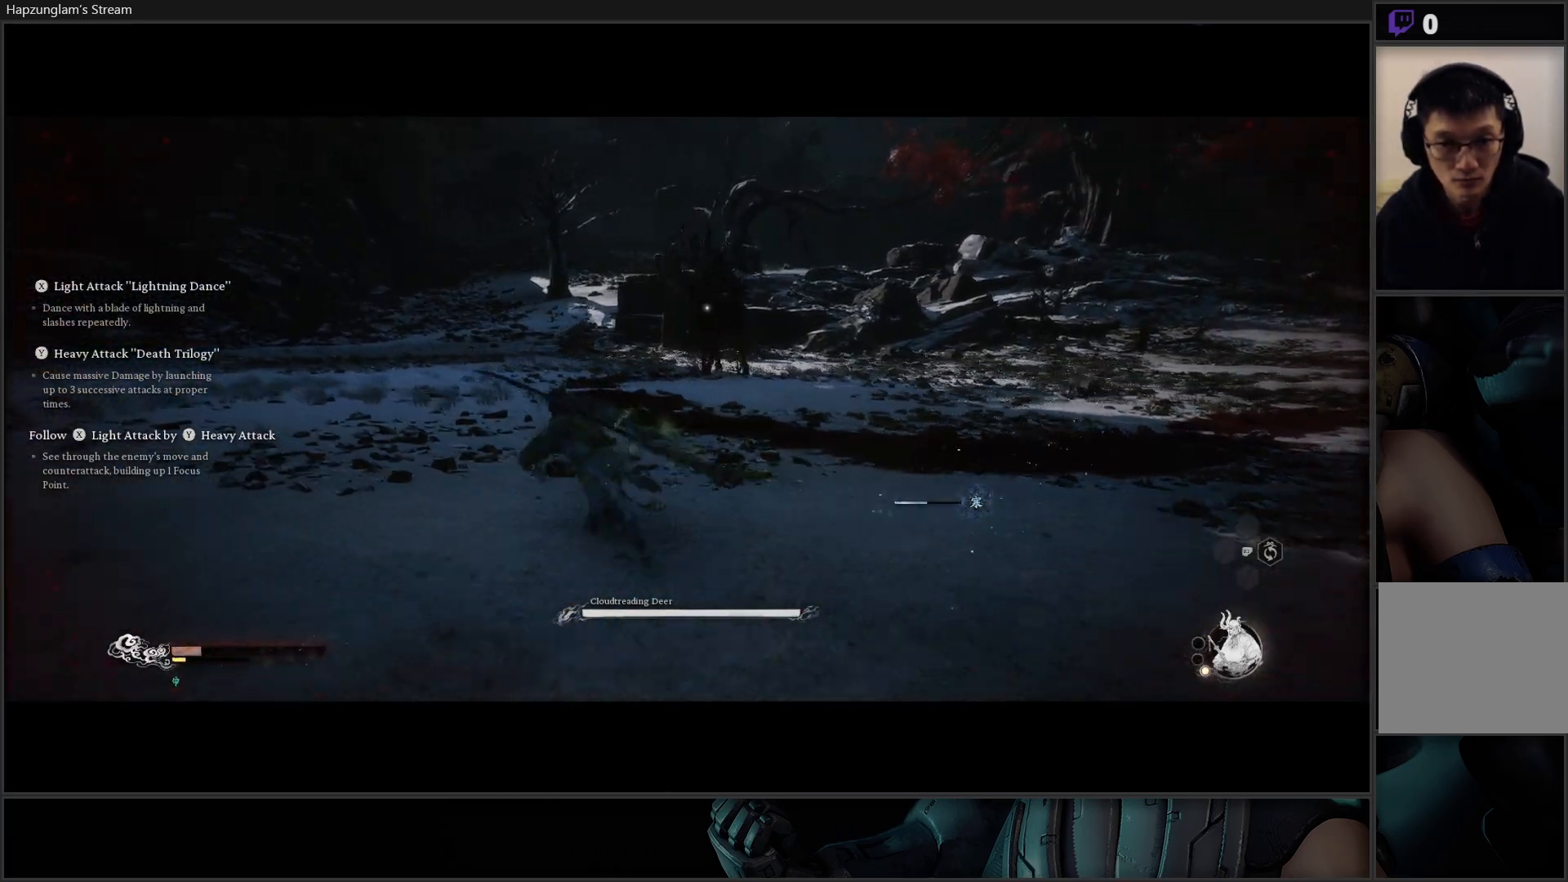
{"buttons": [], "left_stick": "up", "right_stick": "center", "events": []}
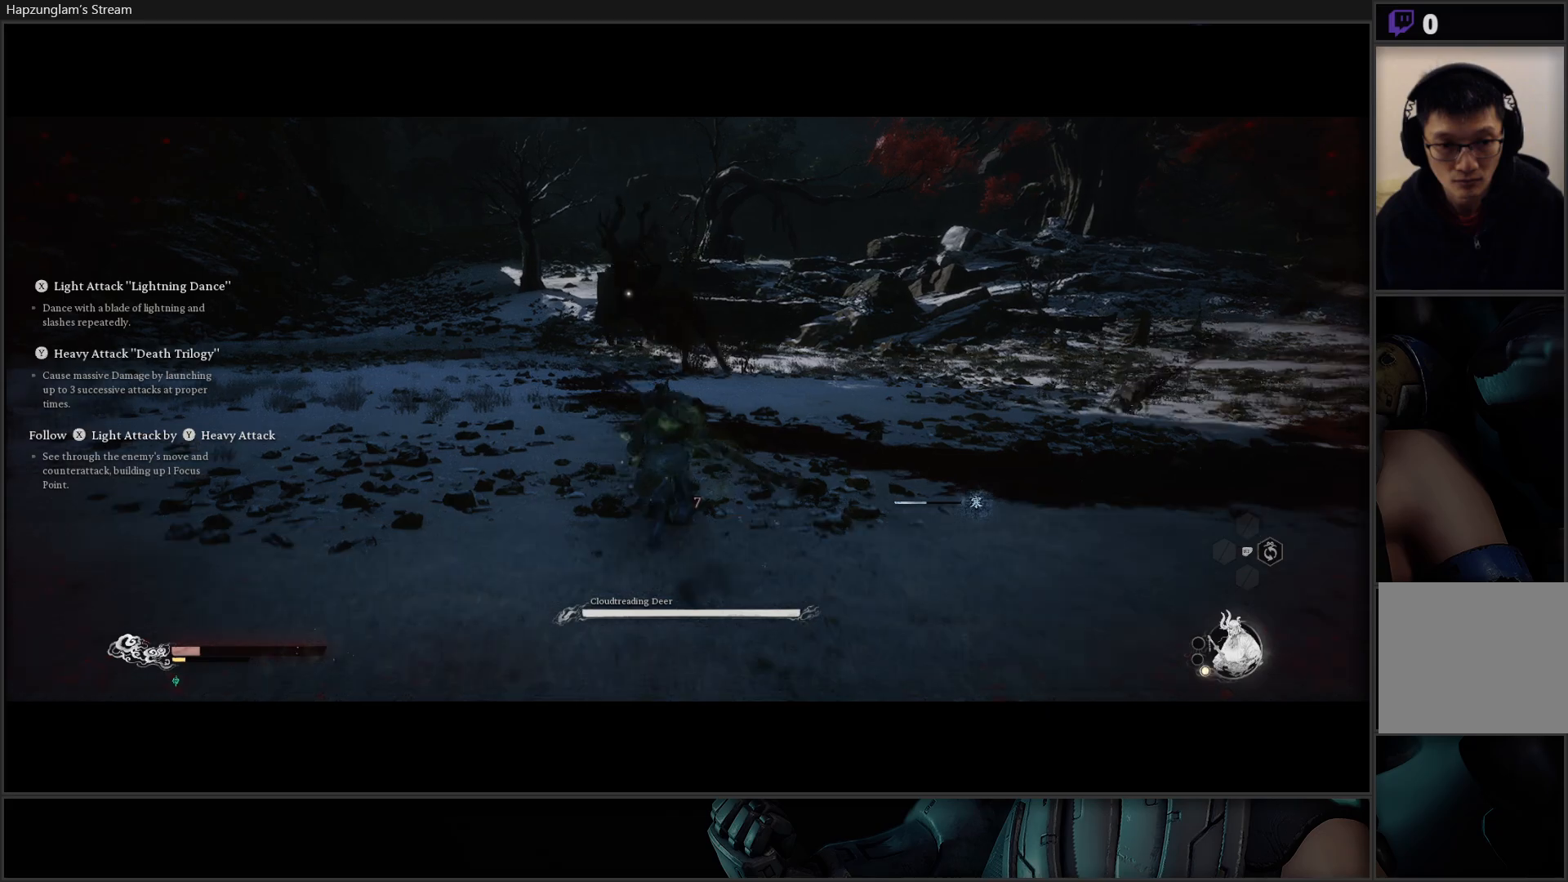
{"buttons": [], "left_stick": "up-left", "right_stick": "center", "events": [[184, "left_stick", "up-left"]]}
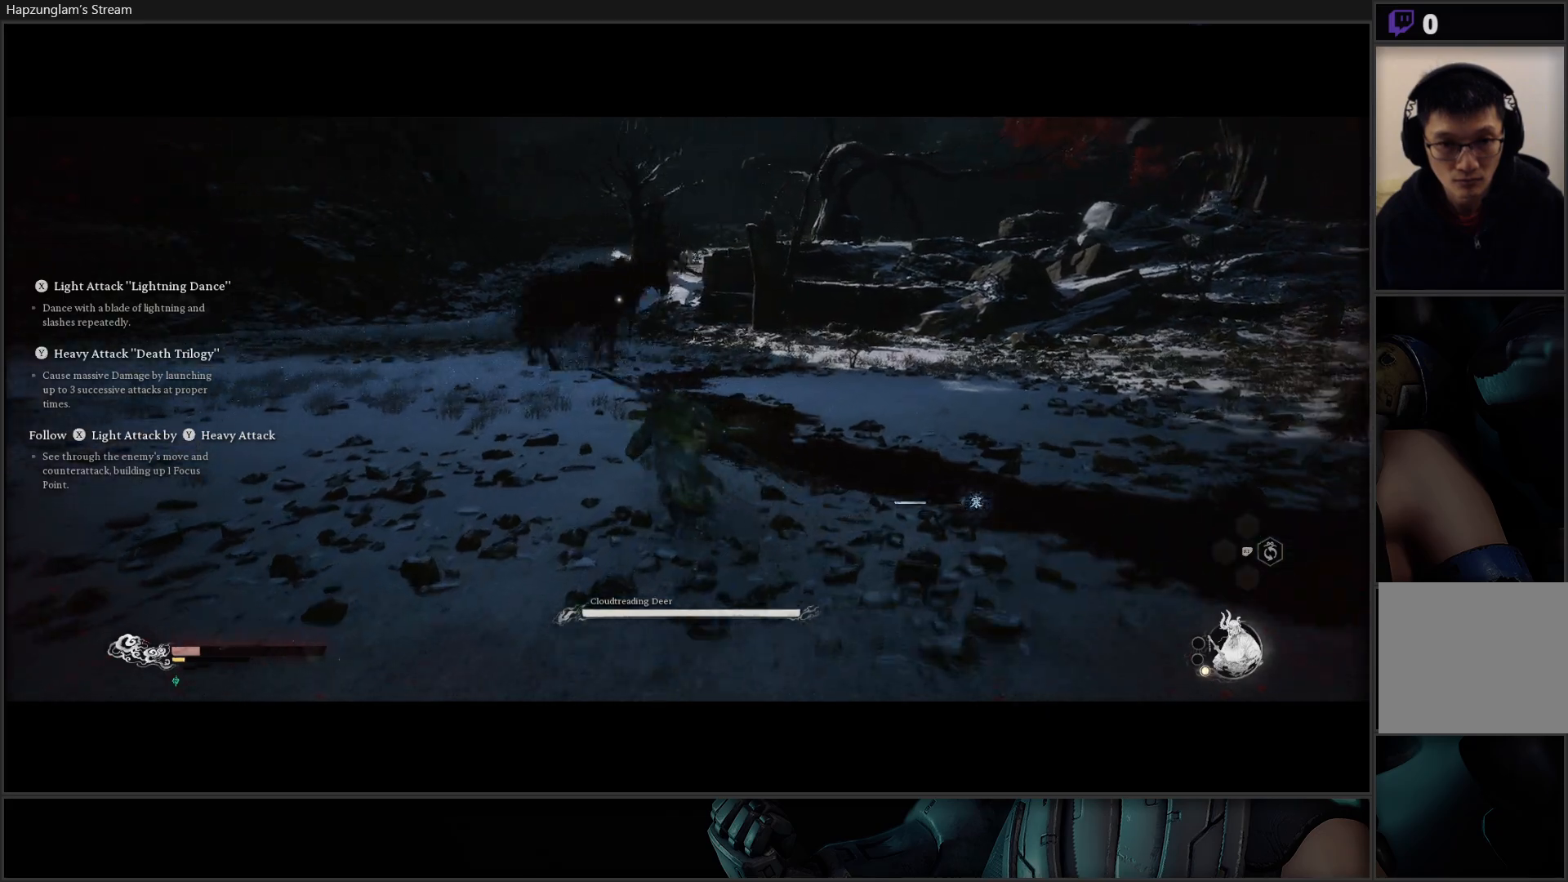
{"buttons": [], "left_stick": "up", "right_stick": "center", "events": [[317, "left_stick", "up"]]}
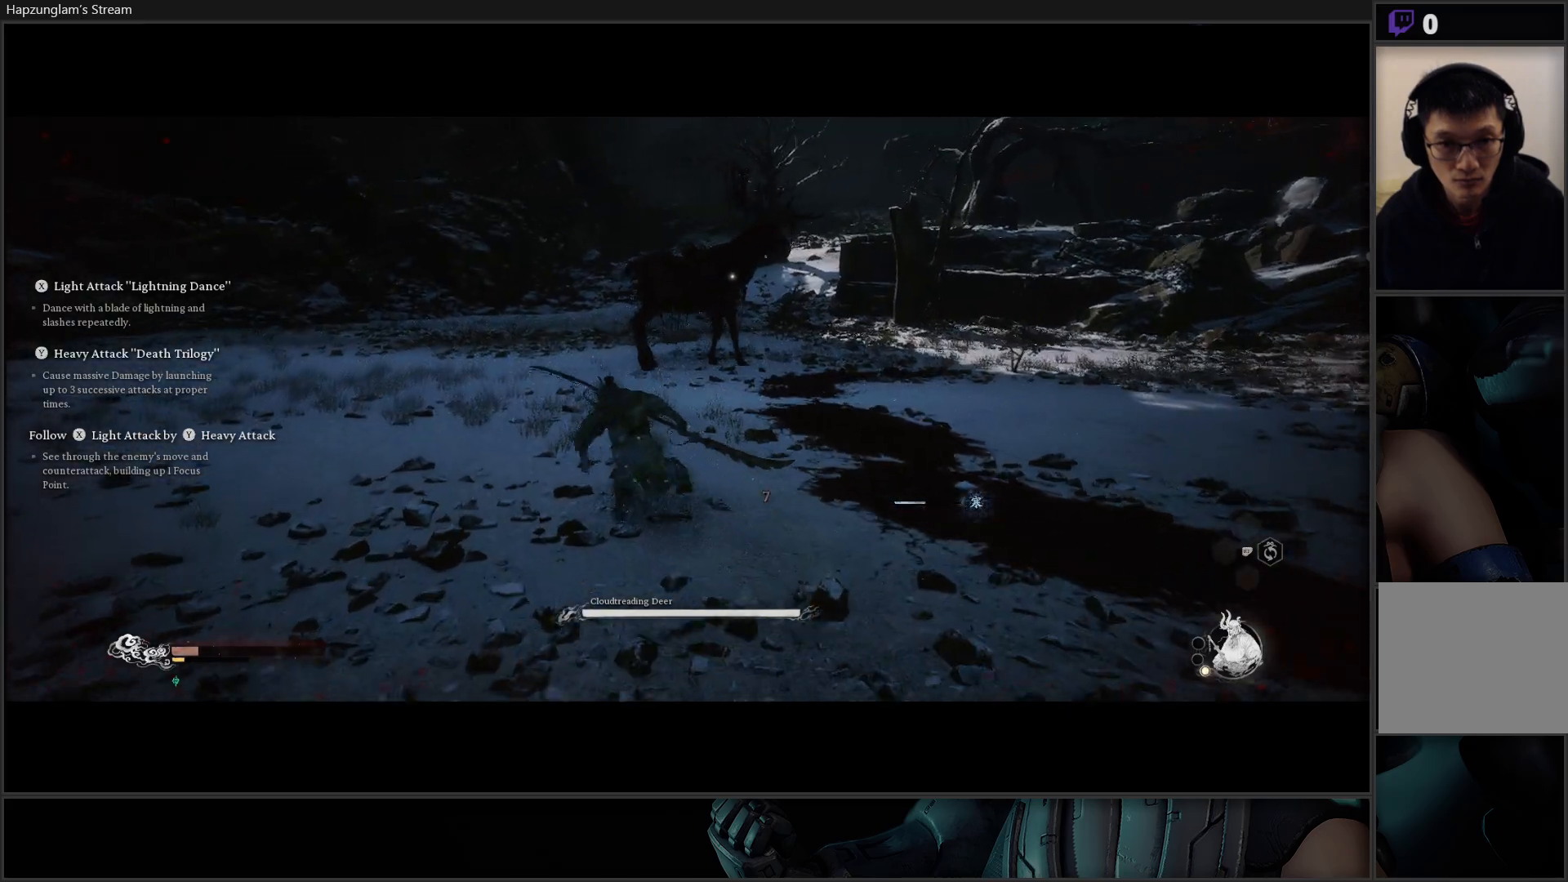
{"buttons": [], "left_stick": "up", "right_stick": "center", "events": []}
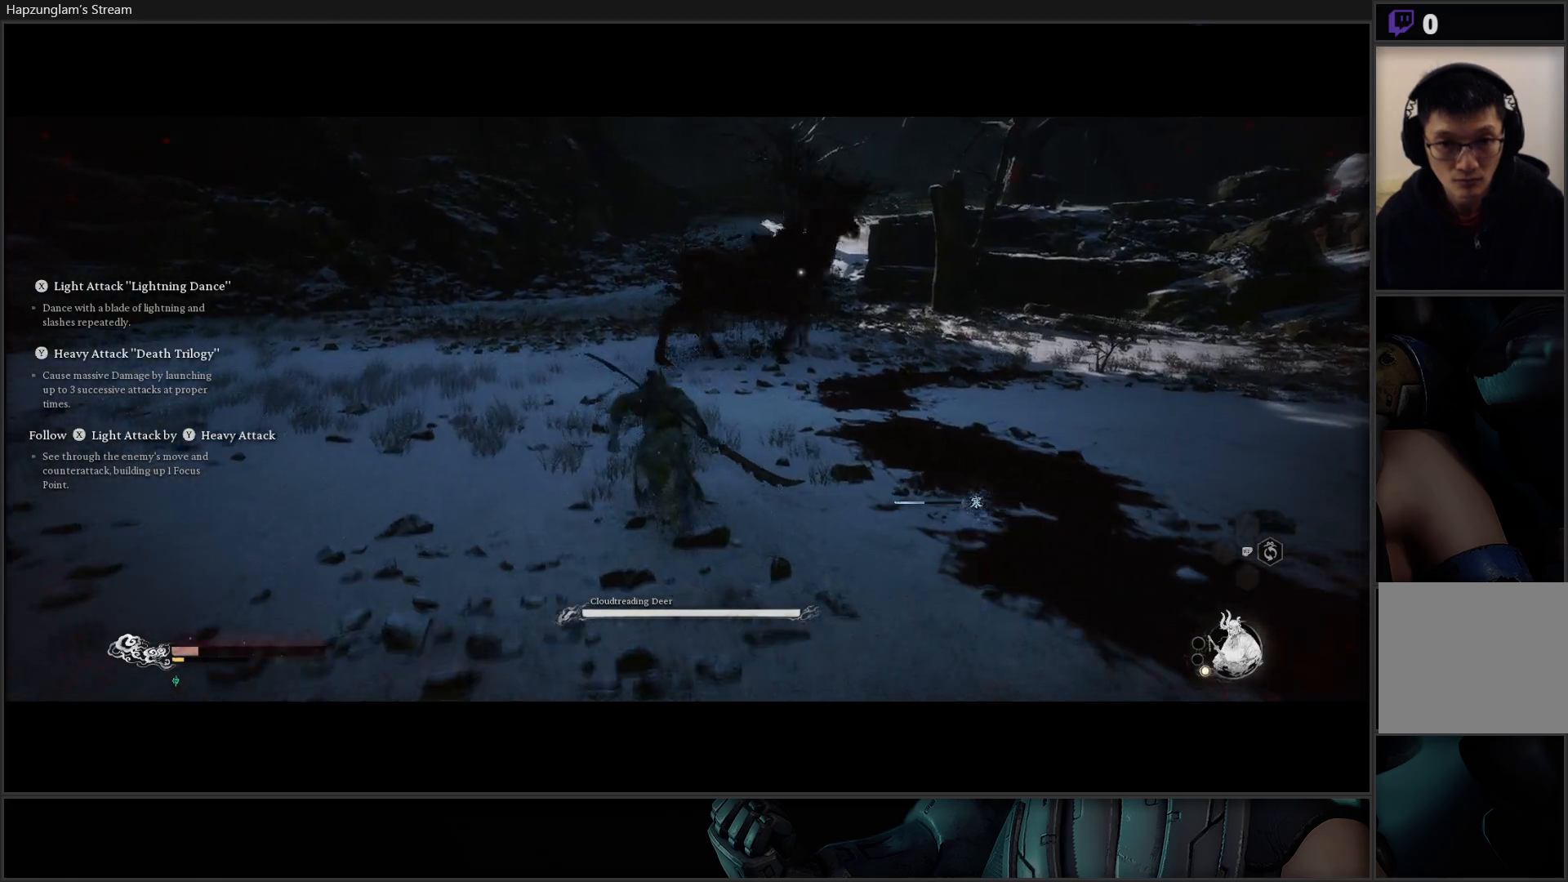
{"buttons": [], "left_stick": "up", "right_stick": "center", "events": []}
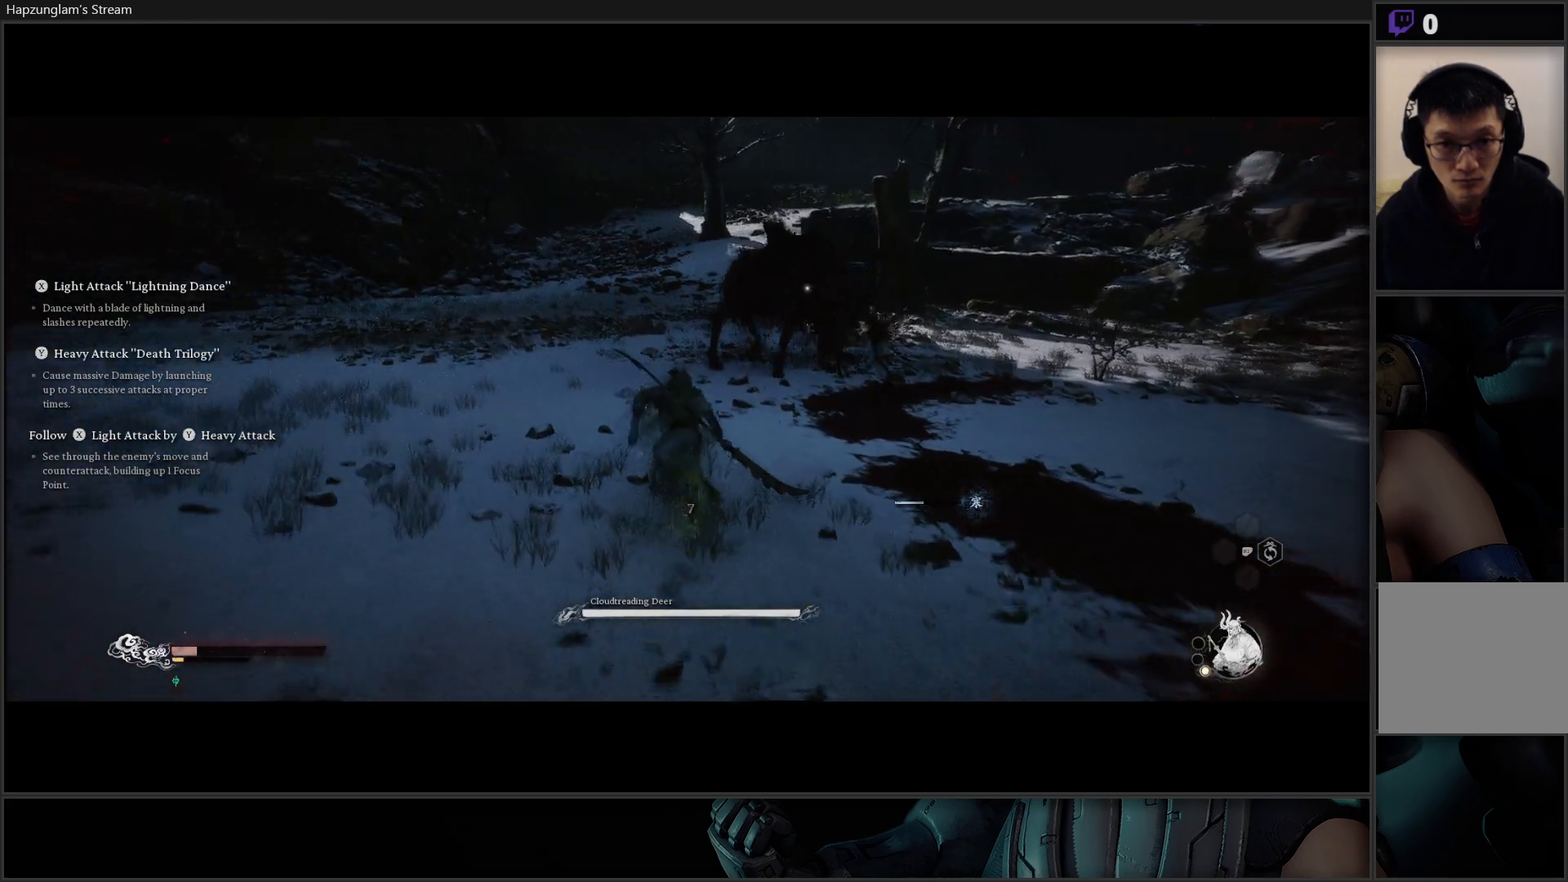
{"buttons": ["X"], "left_stick": "up", "right_stick": "center", "events": [[484, "X", "down"]]}
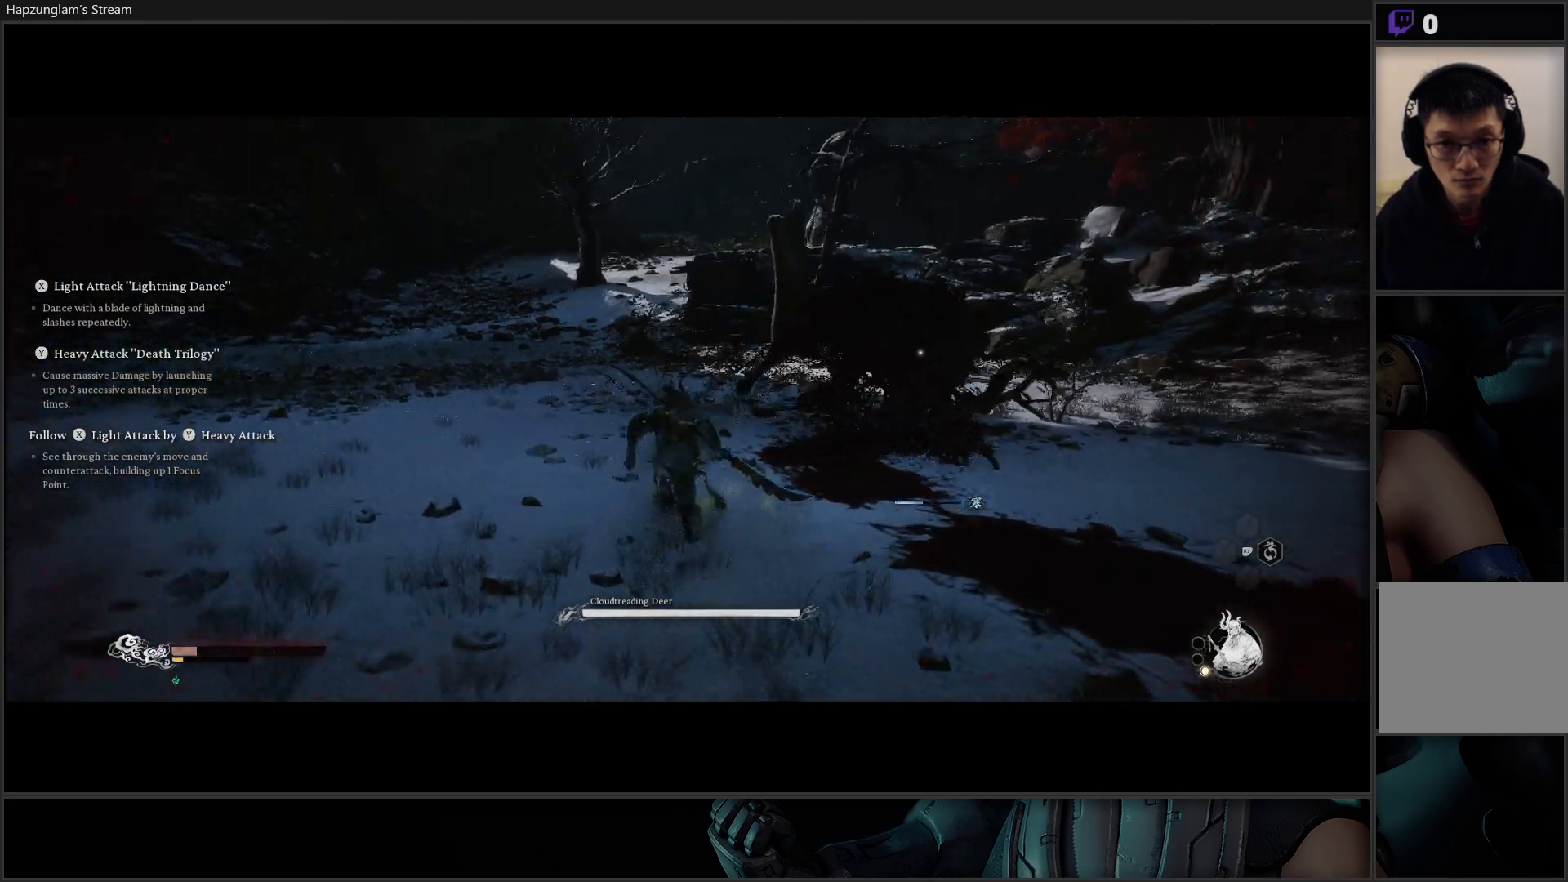
{"buttons": [], "left_stick": "up-right", "right_stick": "center", "events": [[133, "X", "up"], [183, "left_stick", "up-right"], [216, "X", "down"], [367, "X", "up"]]}
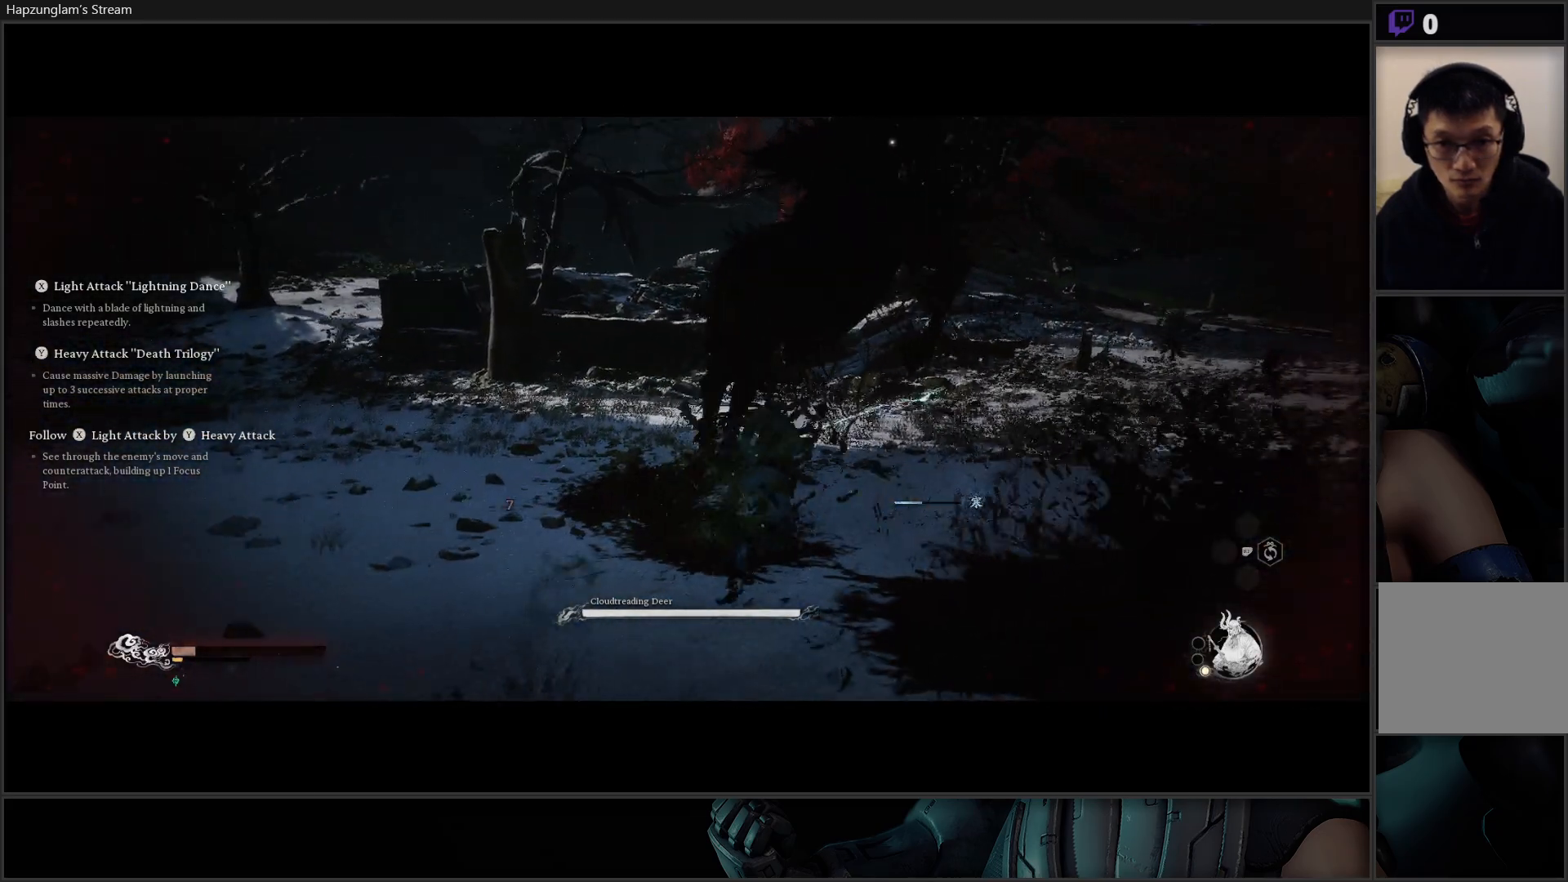
{"buttons": ["X"], "left_stick": "up-right", "right_stick": "center", "events": [[50, "X", "down"], [134, "X", "up"], [184, "left_stick", "up"], [217, "X", "down"], [267, "X", "up"], [334, "X", "down"], [434, "X", "up"], [434, "left_stick", "up-right"], [501, "X", "down"]]}
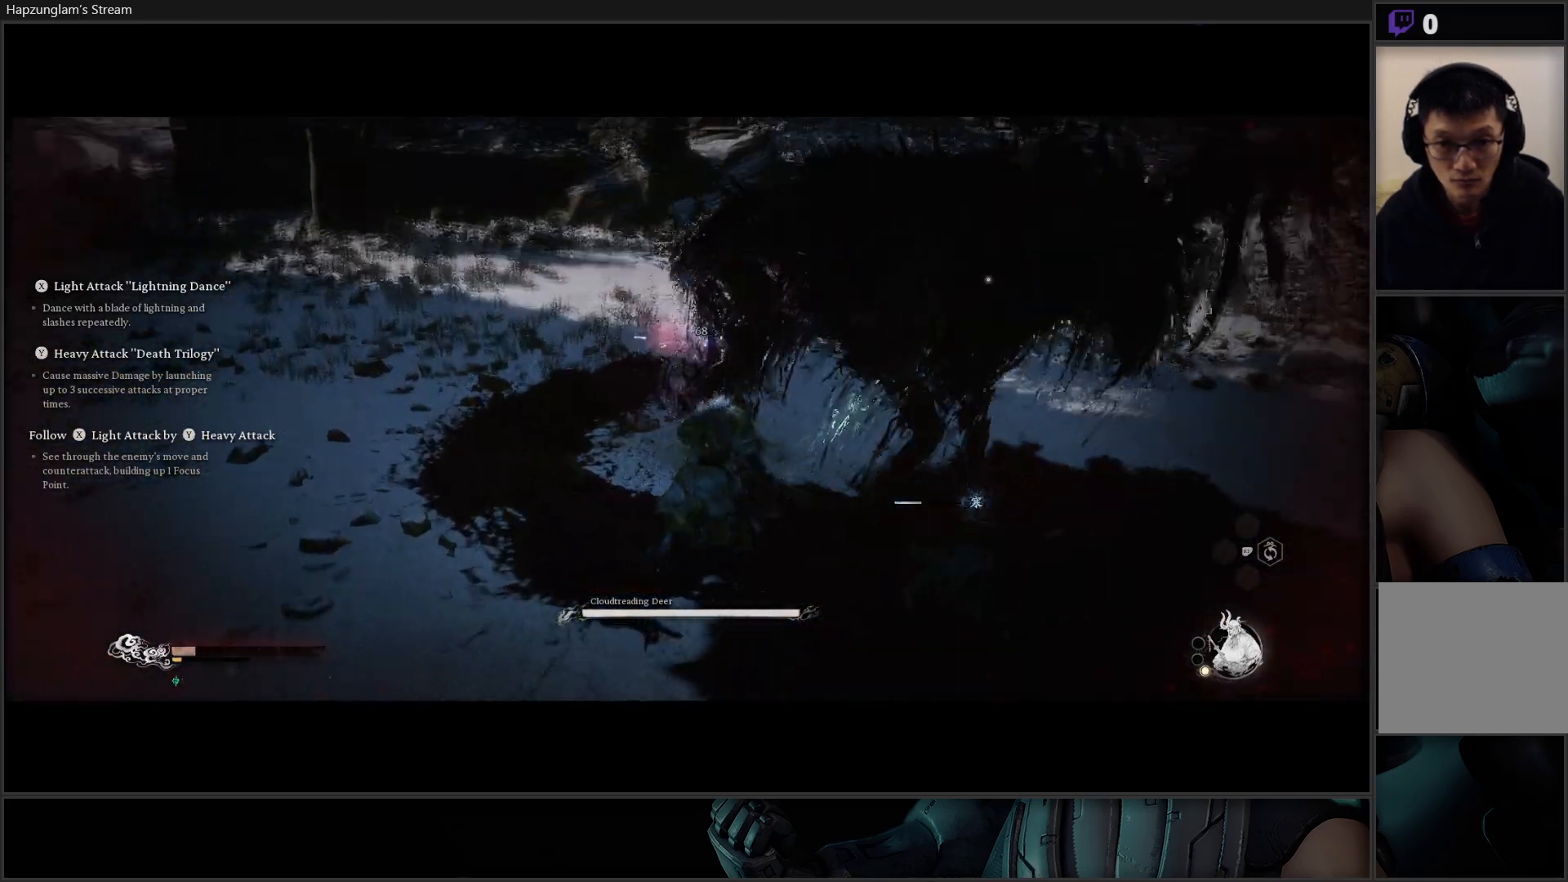
{"buttons": [], "left_stick": "up-right", "right_stick": "center", "events": [[66, "X", "up"], [166, "X", "down"], [233, "X", "up"], [317, "X", "down"], [383, "X", "up"]]}
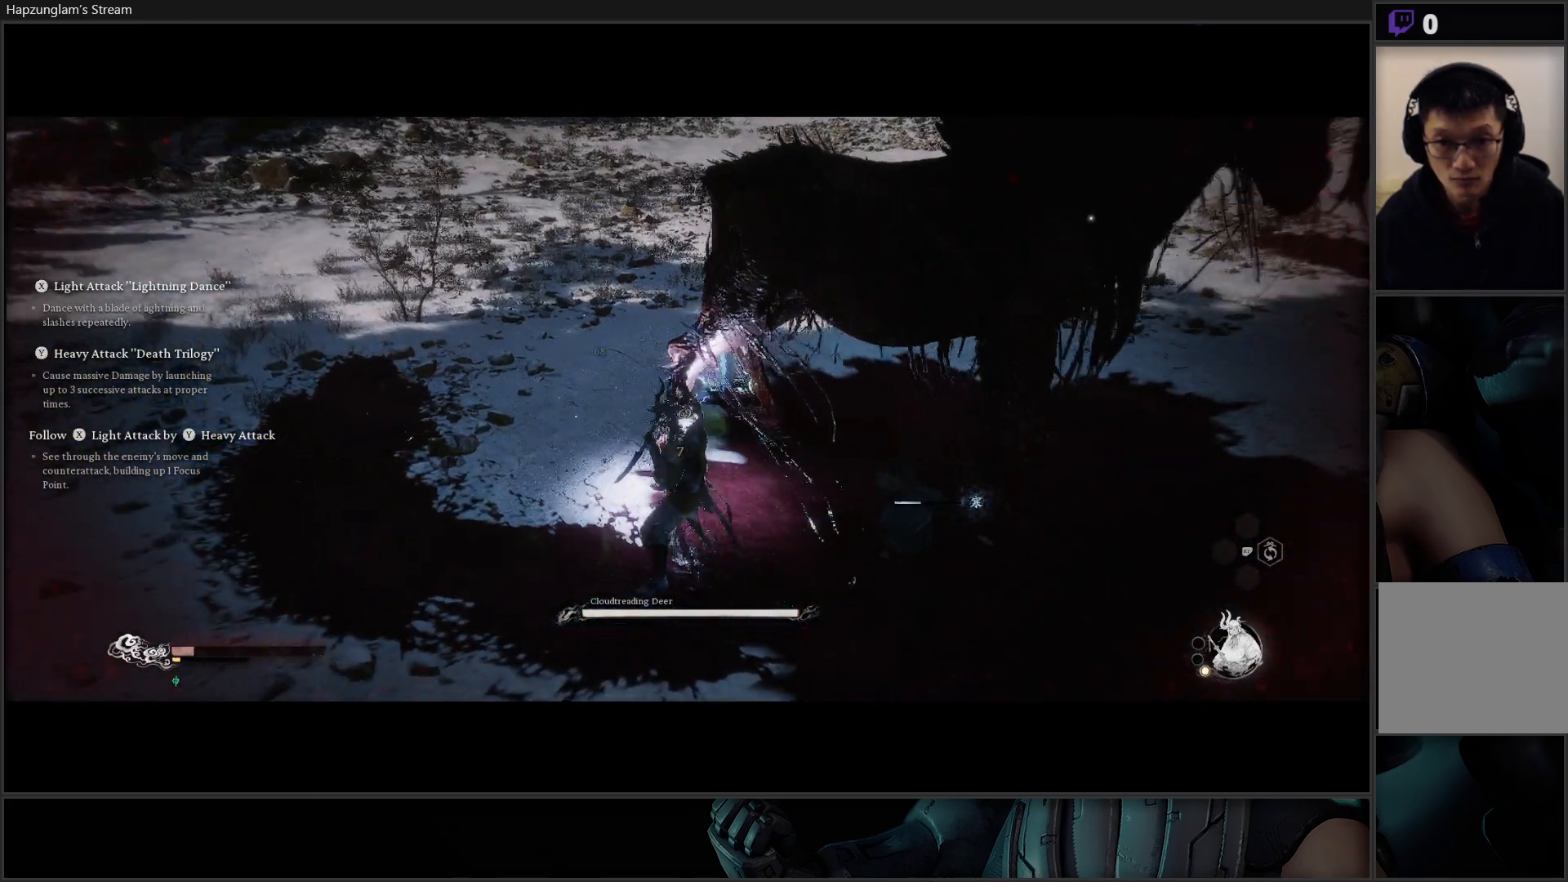
{"buttons": [], "left_stick": "up-right", "right_stick": "center", "events": [[67, "Y", "down"], [167, "Y", "up"], [217, "Y", "down"], [284, "Y", "up"], [367, "Y", "down"], [451, "Y", "up"]]}
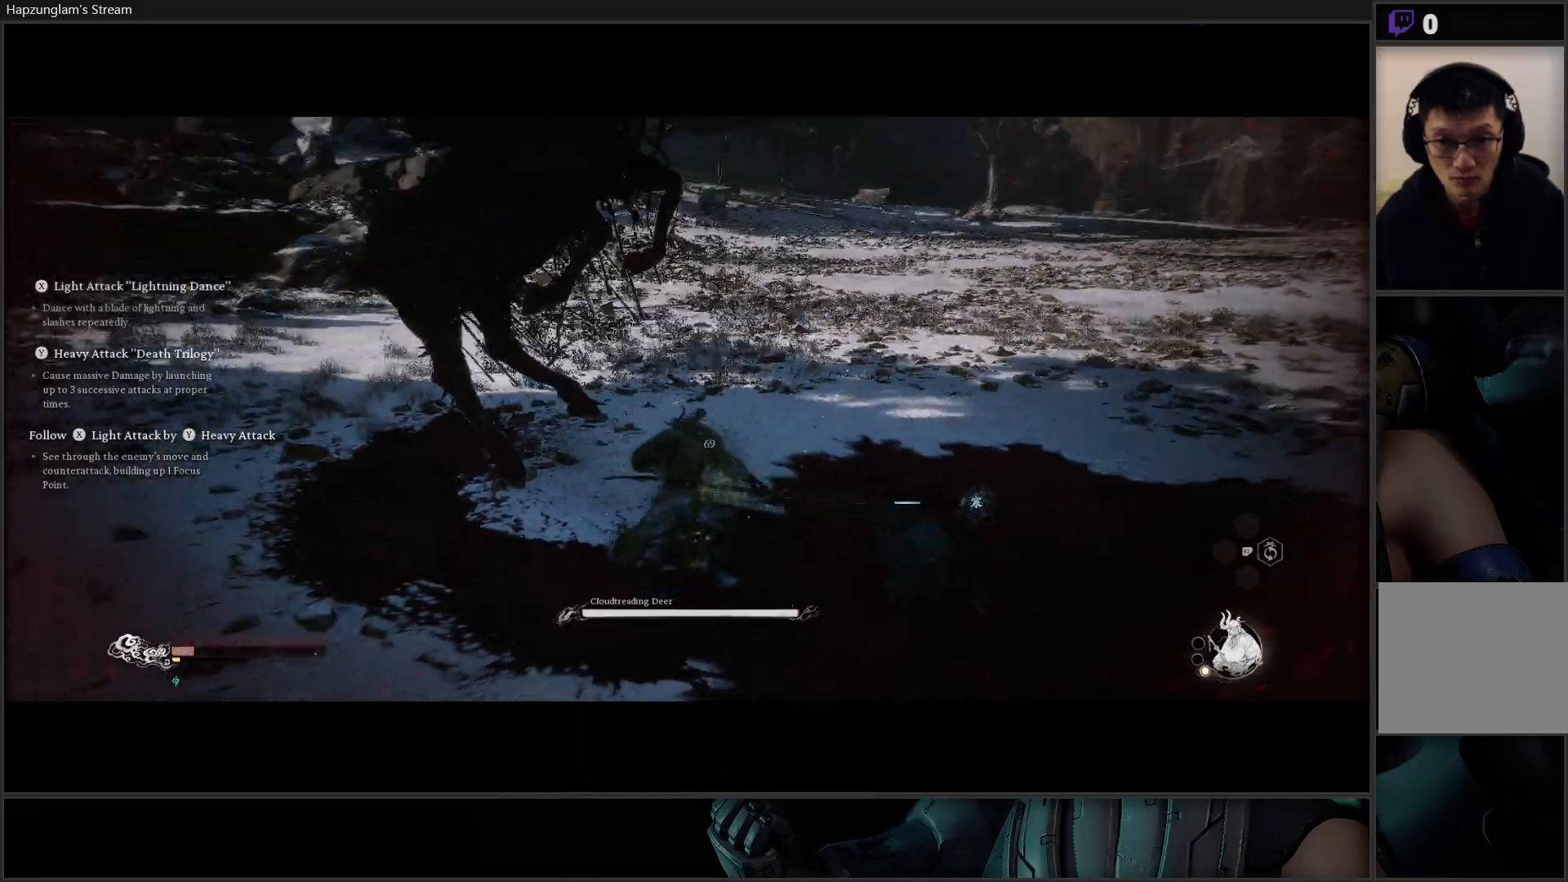
{"buttons": ["Y"], "left_stick": "up", "right_stick": "center", "events": [[33, "Y", "down"], [33, "left_stick", "up"], [100, "Y", "up"], [166, "Y", "down"], [267, "Y", "up"], [317, "Y", "down"], [417, "Y", "up"], [500, "Y", "down"]]}
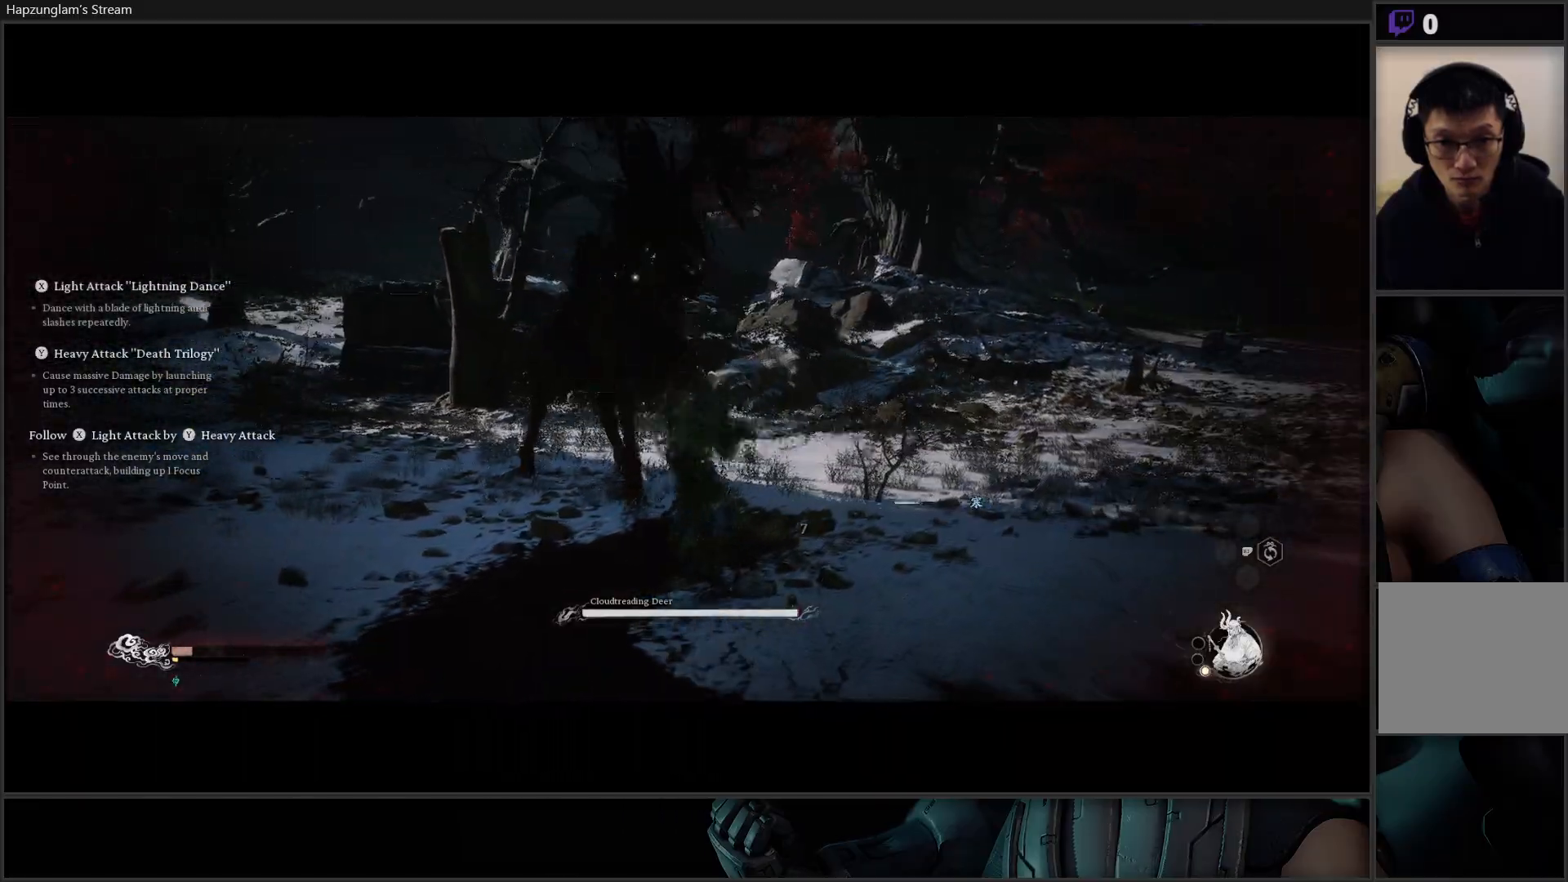
{"buttons": ["Y"], "left_stick": "up", "right_stick": "center", "events": [[83, "Y", "up"], [150, "Y", "down"], [234, "Y", "up"], [317, "Y", "down"], [384, "Y", "up"], [467, "Y", "down"]]}
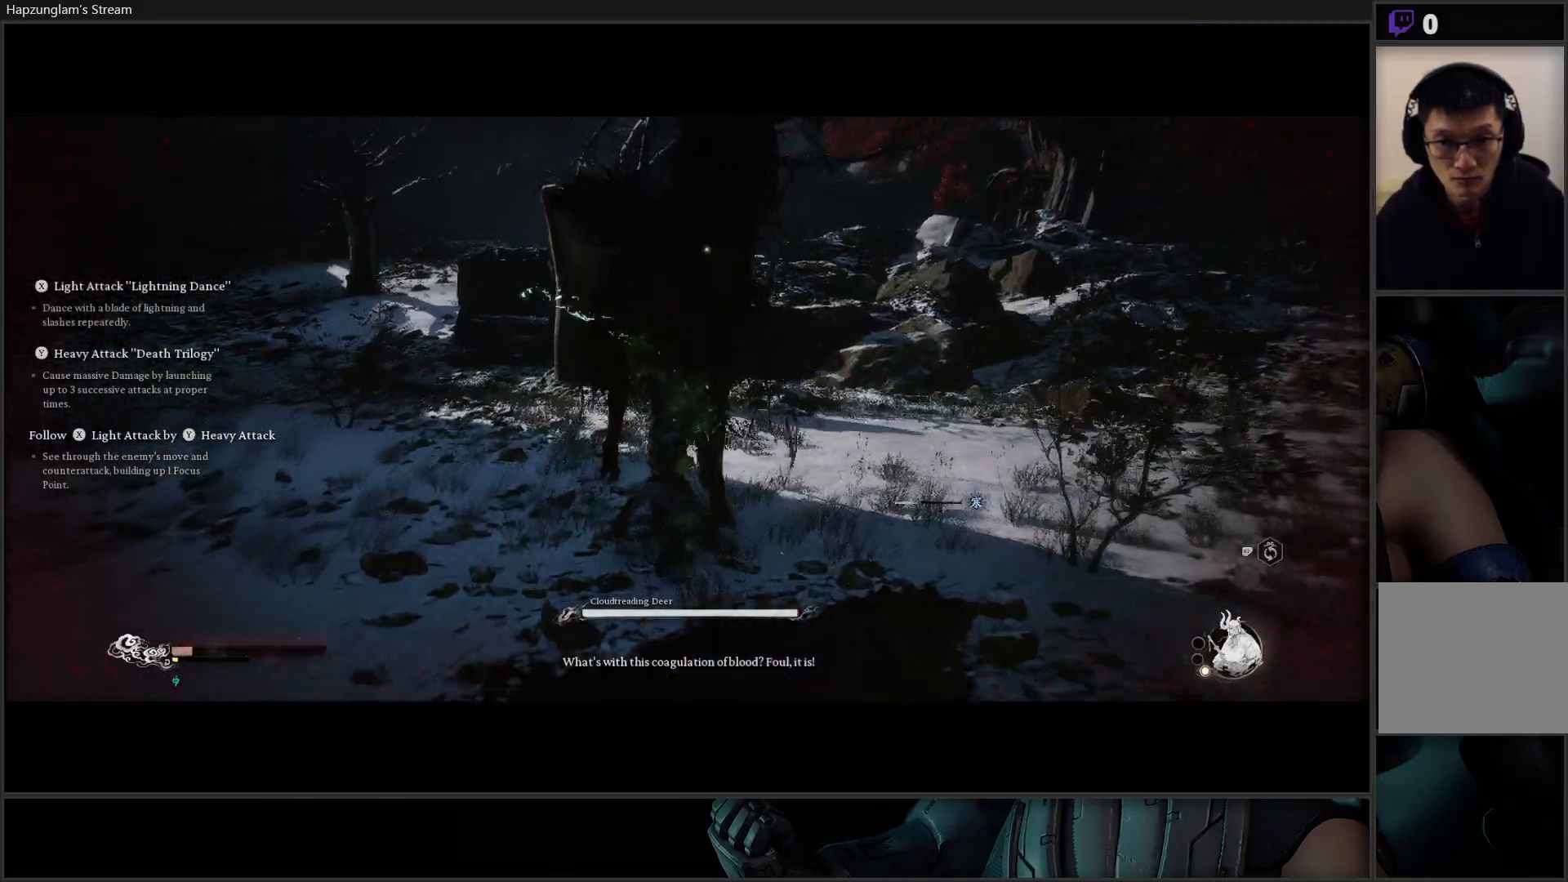
{"buttons": ["Y"], "left_stick": "center", "right_stick": "center", "events": [[50, "Y", "up"], [116, "Y", "down"], [216, "Y", "up"], [300, "Y", "down"], [383, "Y", "up"], [450, "left_stick", "center"], [467, "Y", "down"]]}